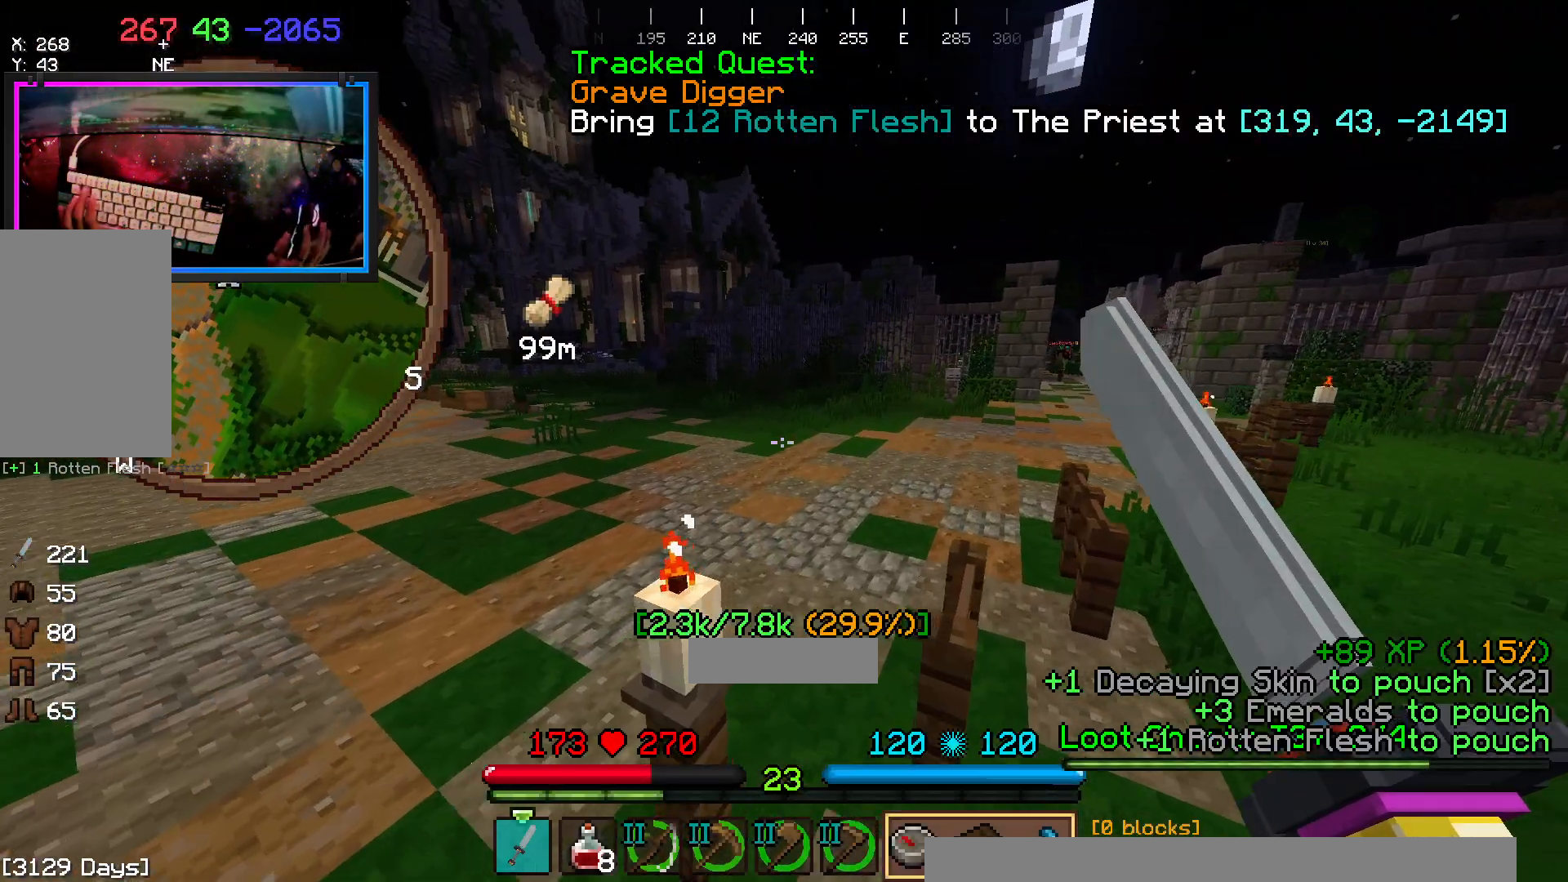
Gameplay with keyboard and mouse; each line is a JSON object with the keys and mouse buttons held at the frame after it. "events" lists presses ("down") and releases ("up") of "a", "d", "s", "space", "w", "mouse_left" and "mouse_right" between this image and that frame as [ms after this image, input, new state], when the widget could be followed in between. "mouse_left", "mouse_right" = the "left", "right" buttons of the "mouse" list. No other keys are recorded. Fast repeated clicks can show as one long hold. Mouse movement is not recorded.
{"keys": ["w"], "mouse": [], "events": [[67, "space", "down"], [483, "space", "up"]]}
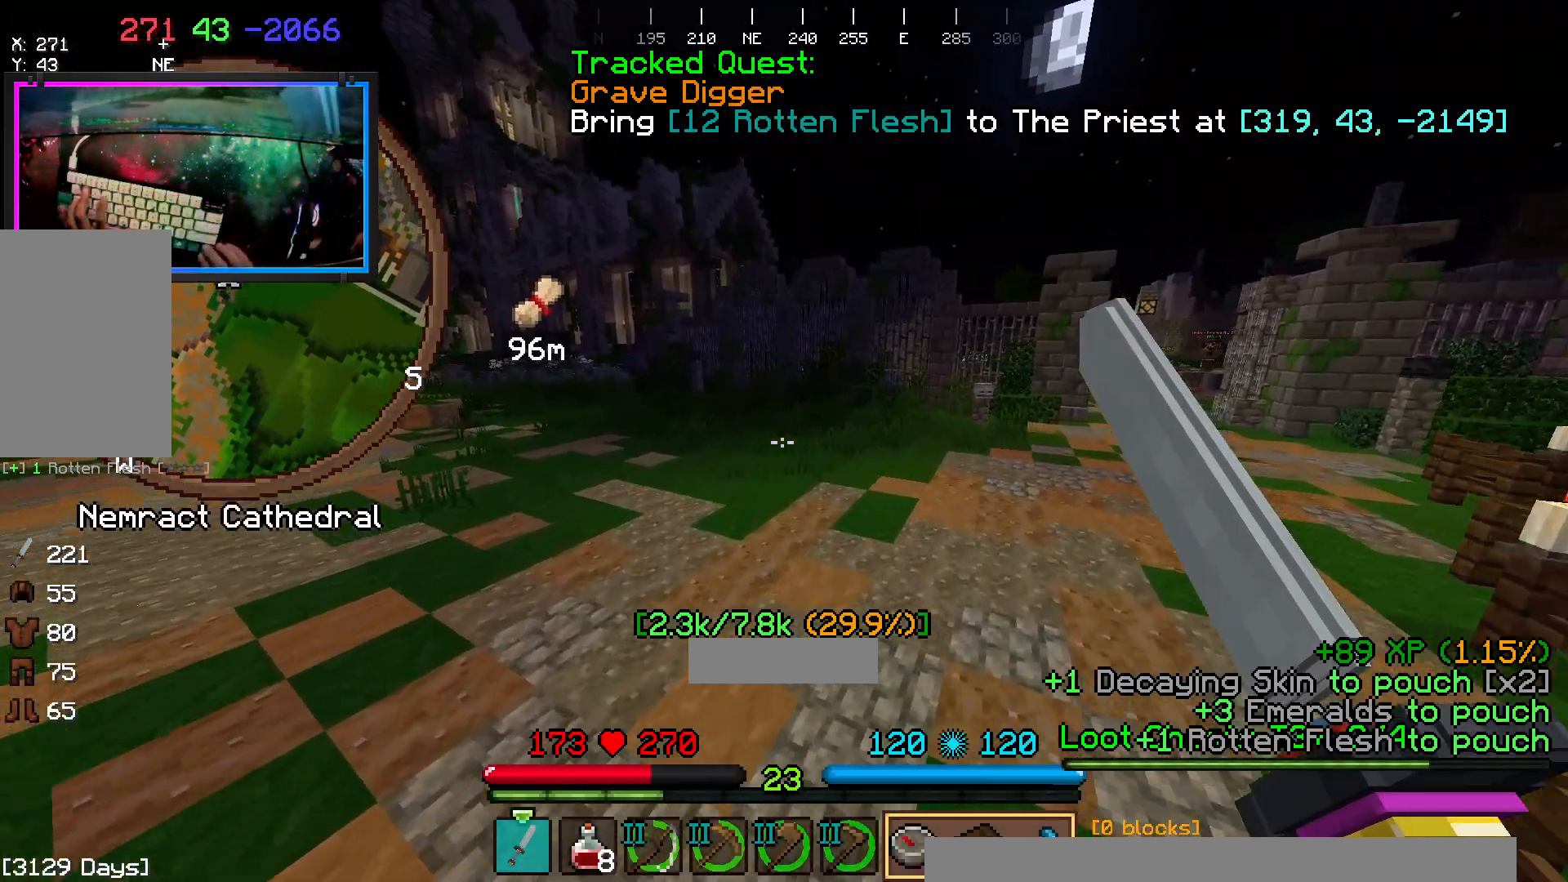
{"keys": ["space", "w"], "mouse": [], "events": [[350, "space", "down"]]}
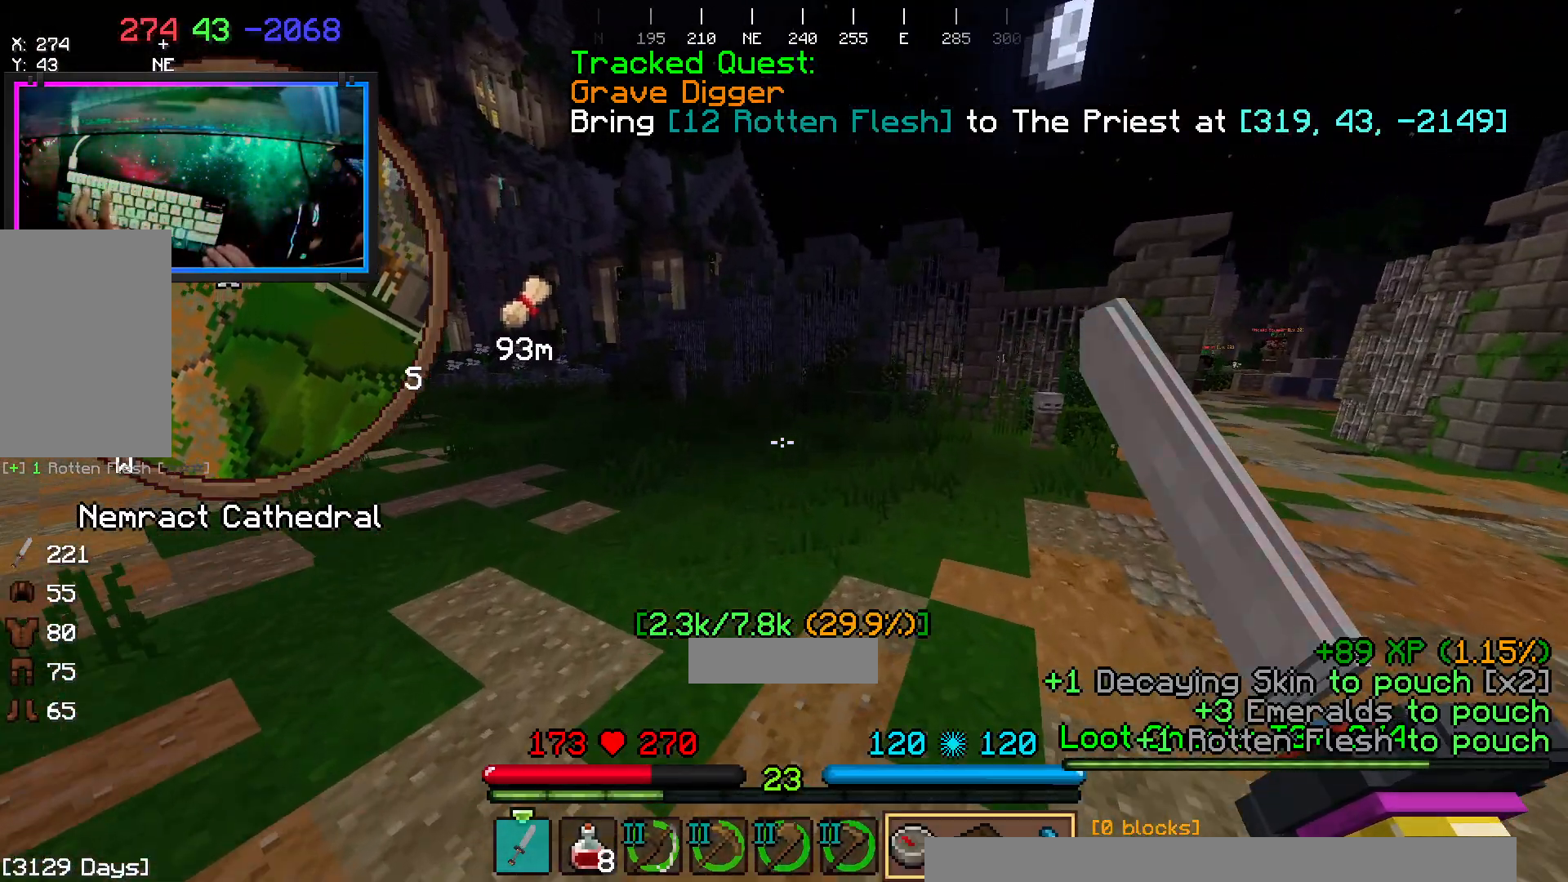
{"keys": ["w"], "mouse": [], "events": [[167, "space", "up"]]}
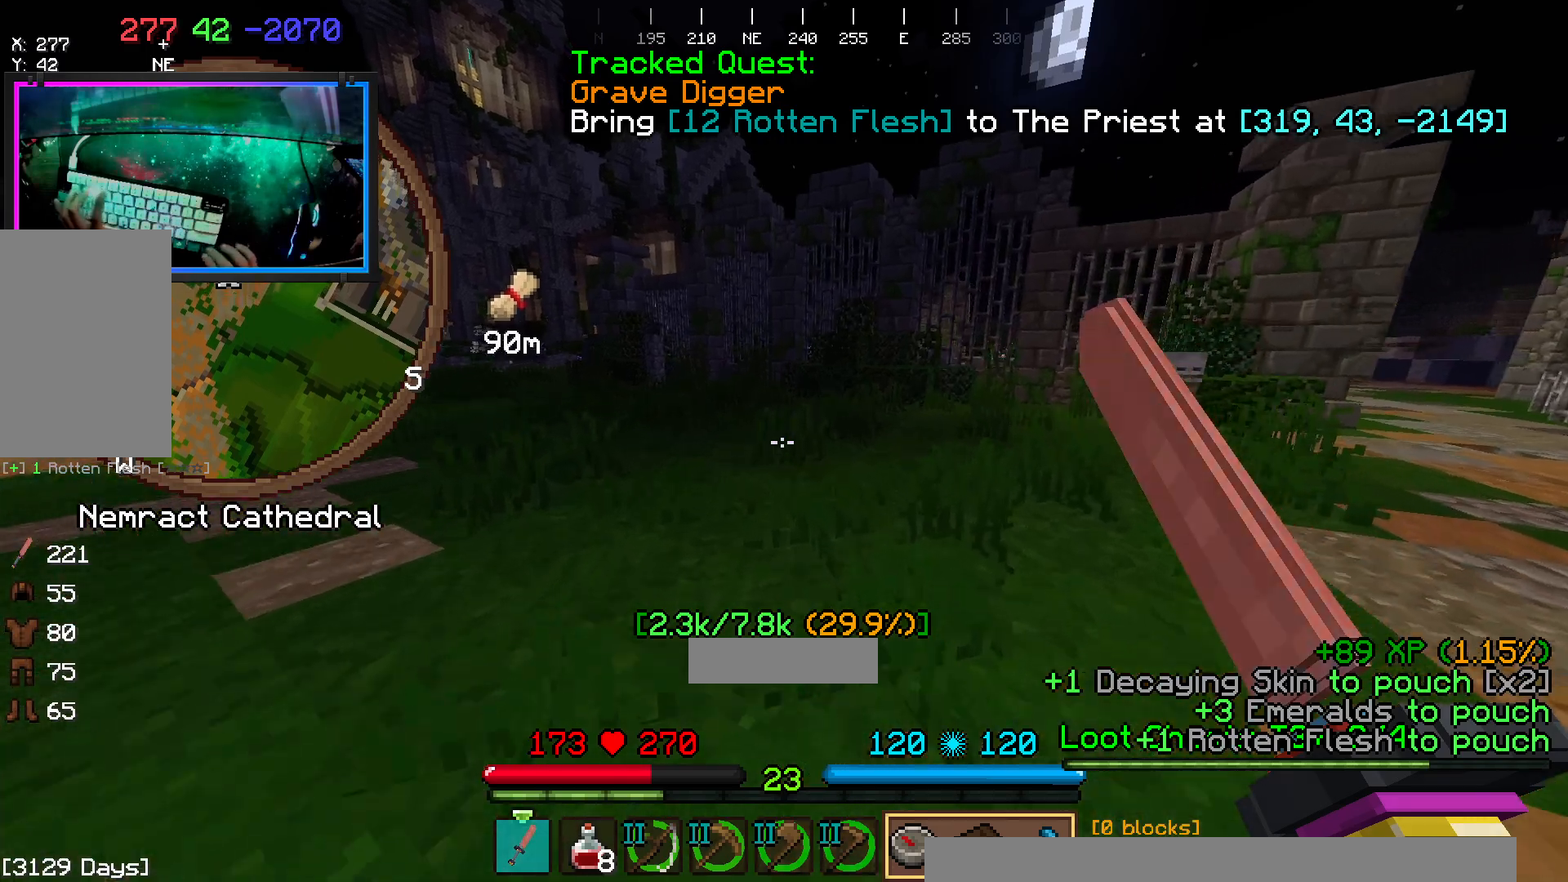
{"keys": [], "mouse": [], "events": [[83, "w", "up"]]}
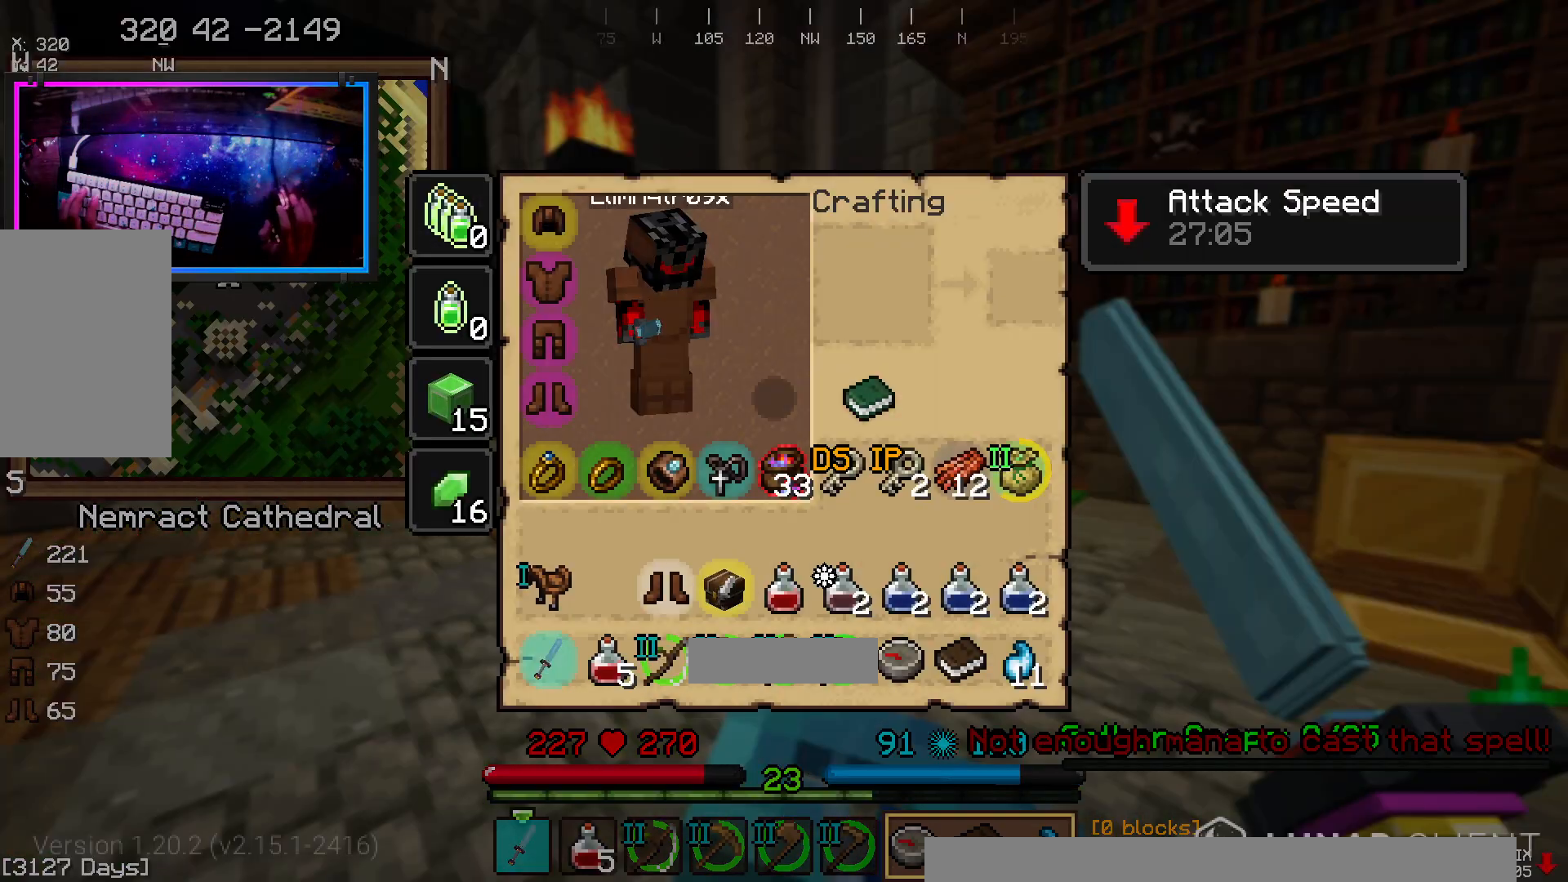
{"keys": [], "mouse": [], "events": []}
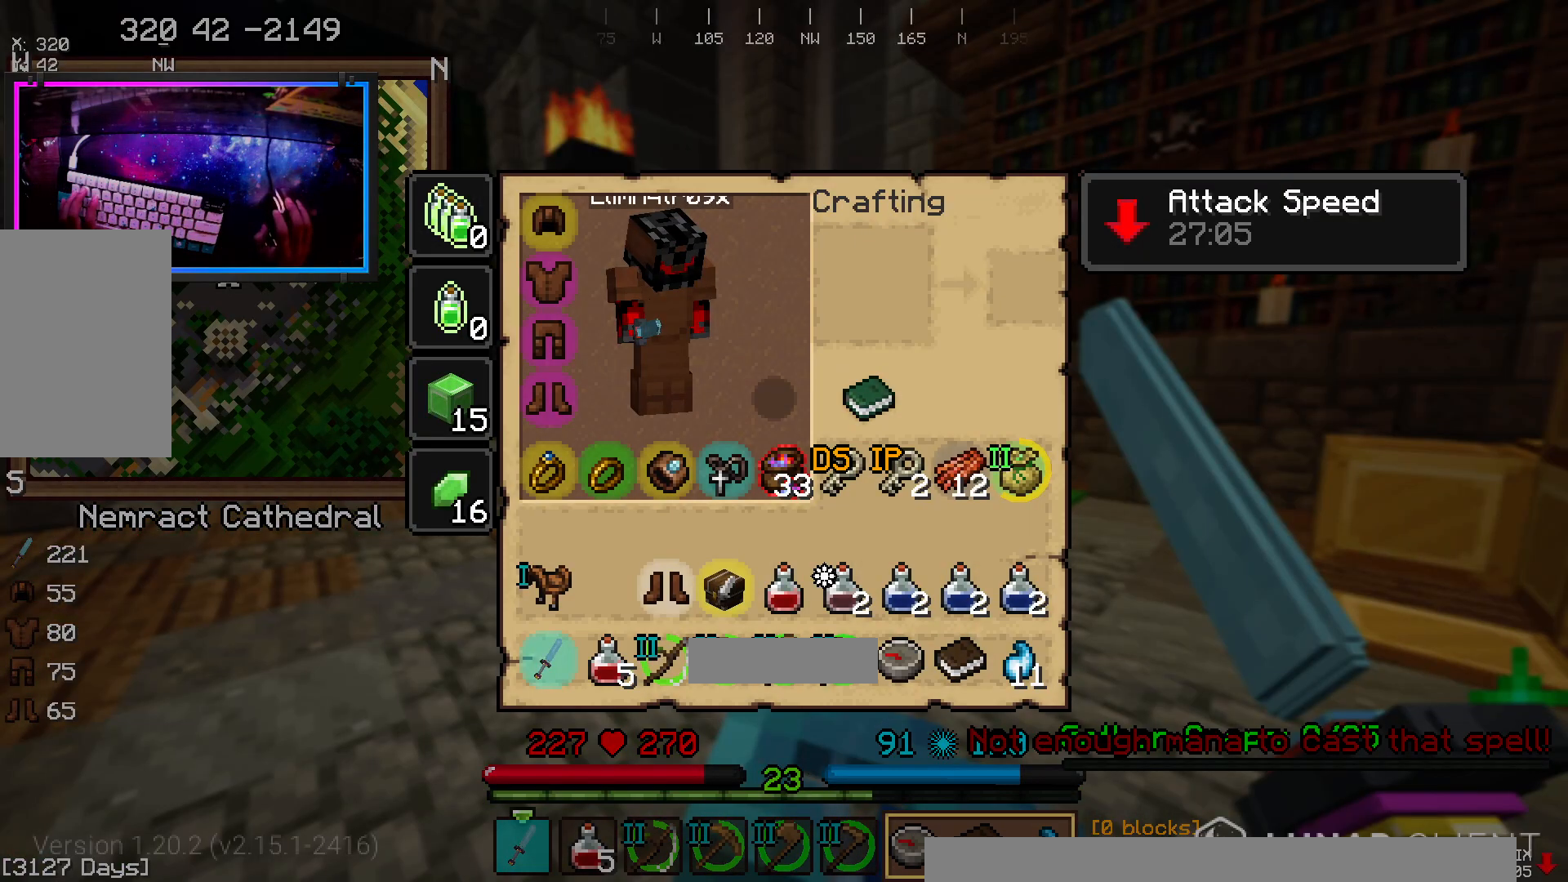
{"keys": [], "mouse": [], "events": []}
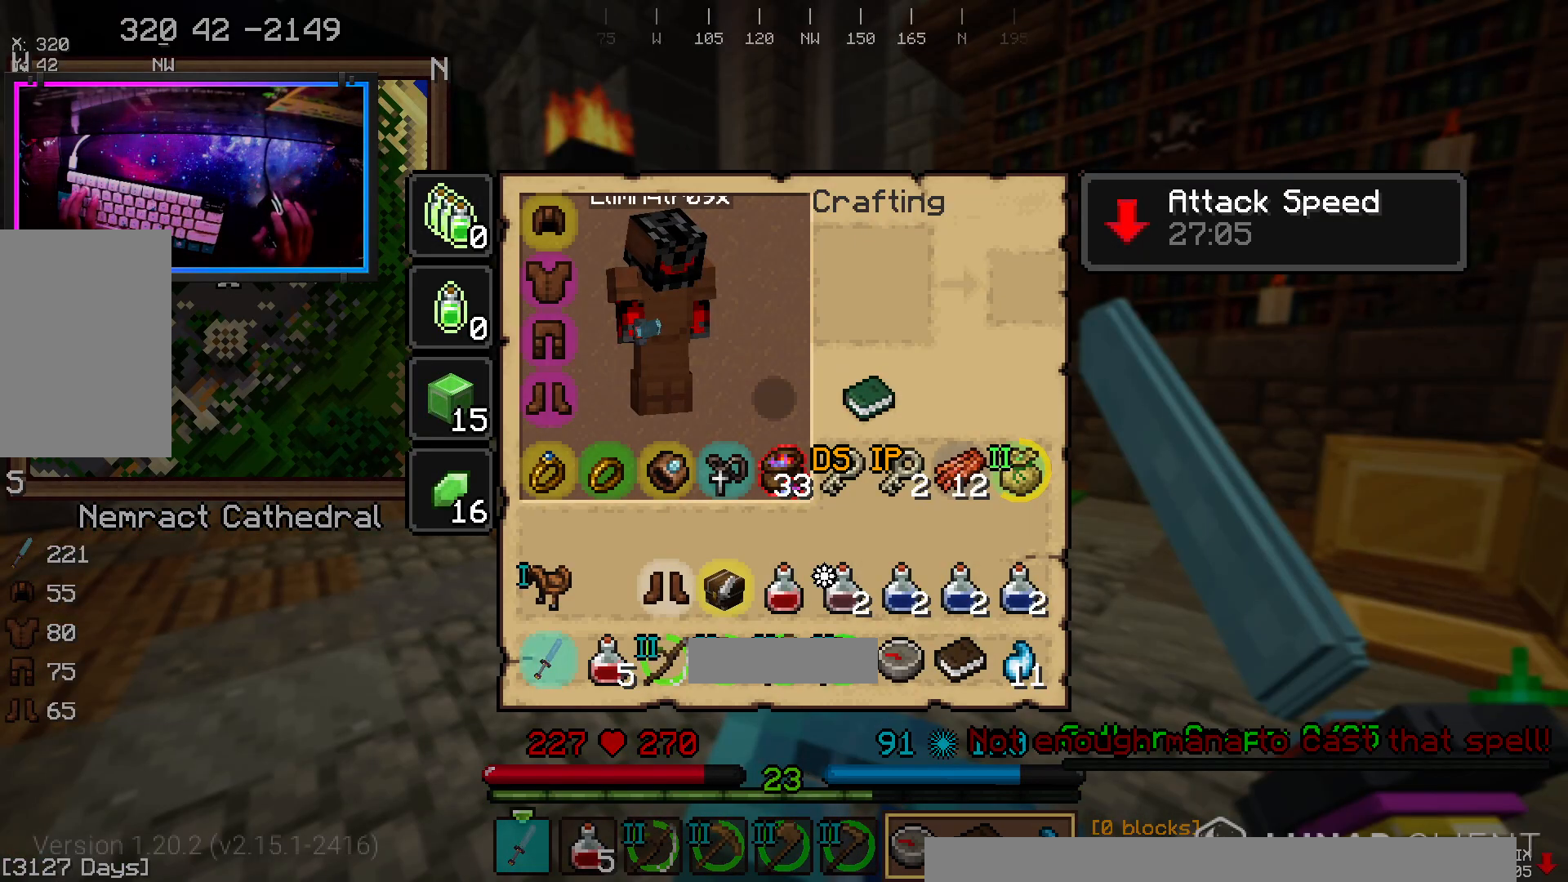
{"keys": [], "mouse": [], "events": []}
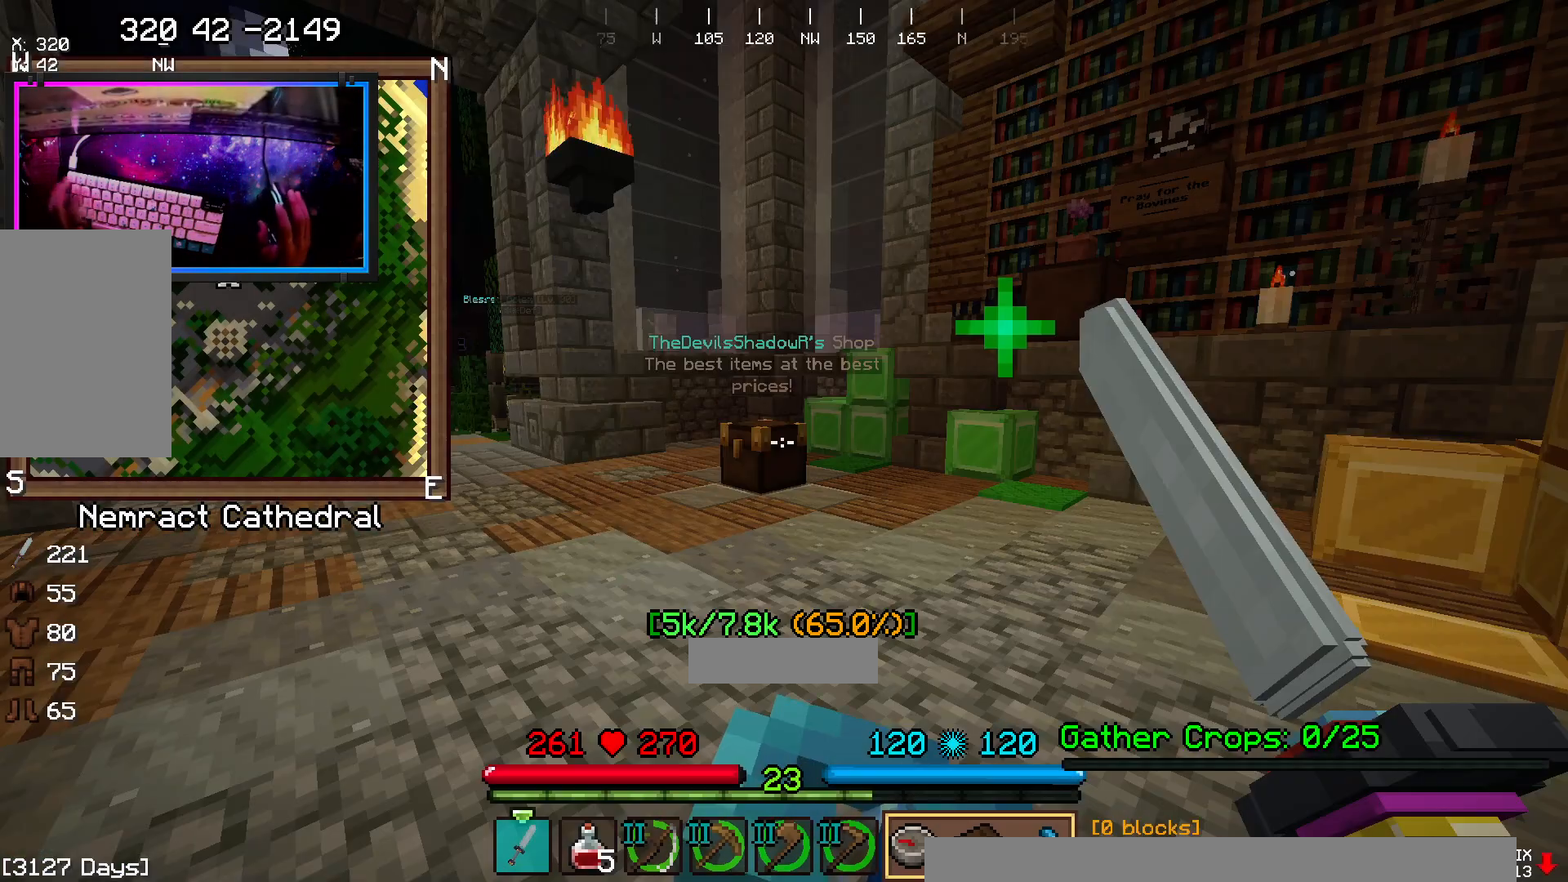
{"keys": [], "mouse": [], "events": []}
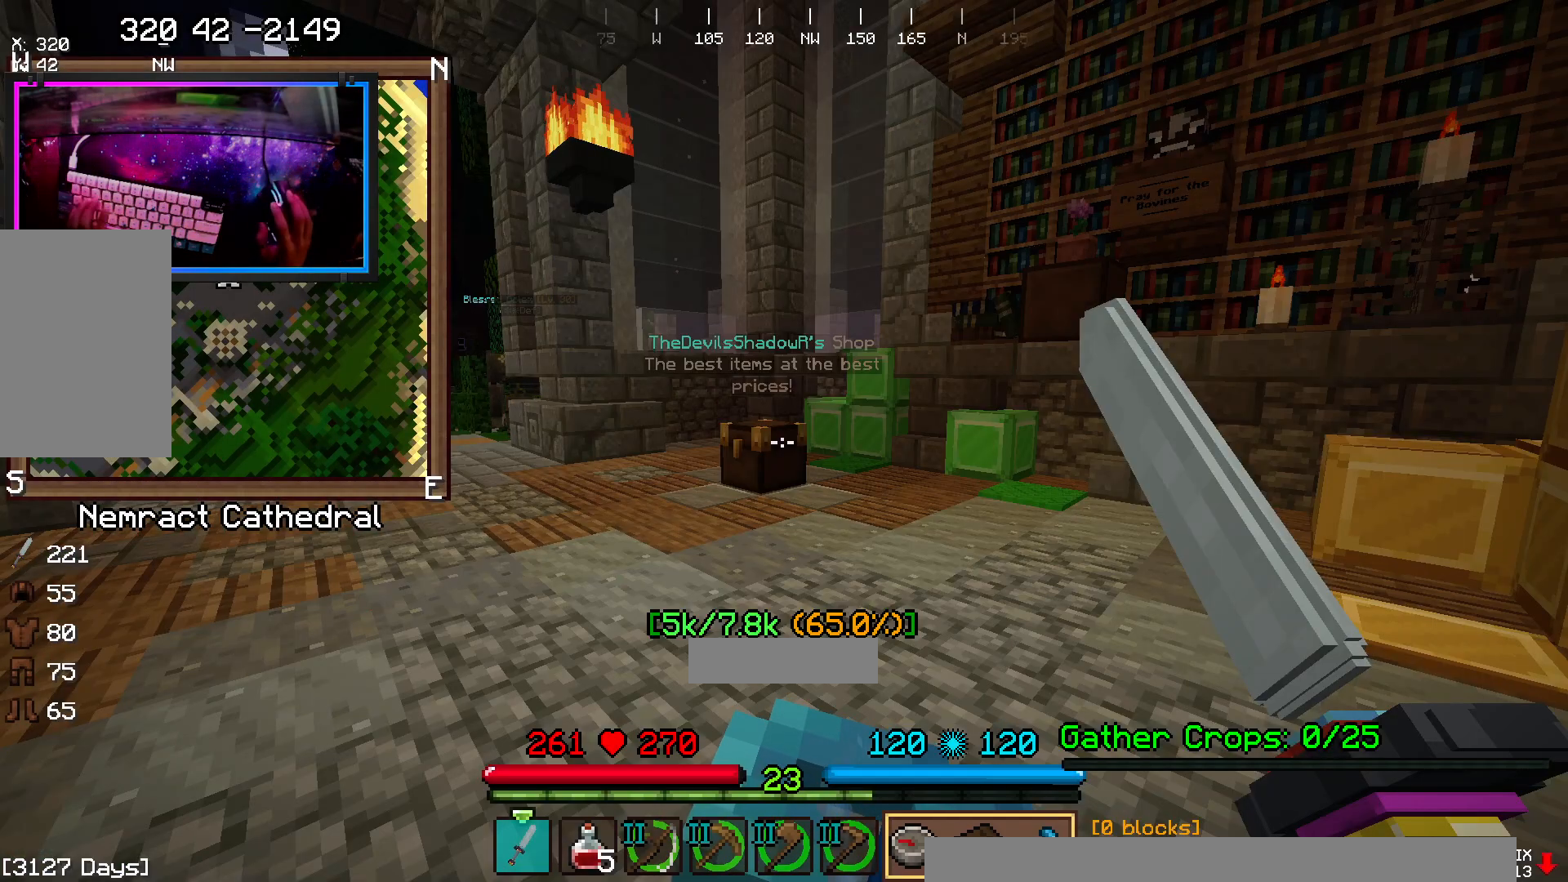
{"keys": ["w"], "mouse": [], "events": [[67, "w", "down"]]}
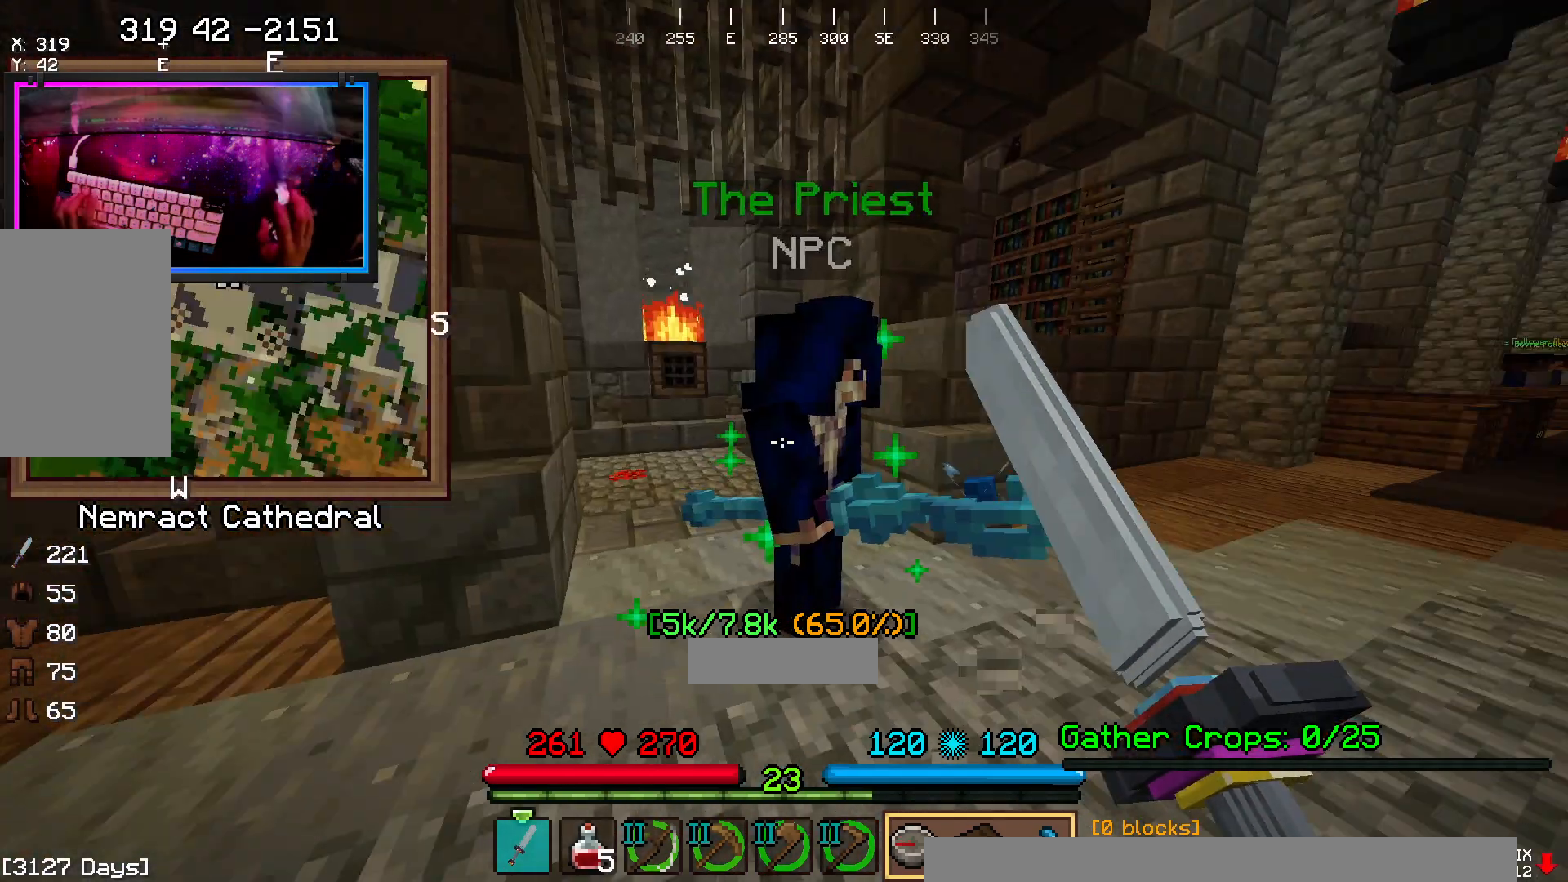
{"keys": [], "mouse": [], "events": [[33, "w", "up"]]}
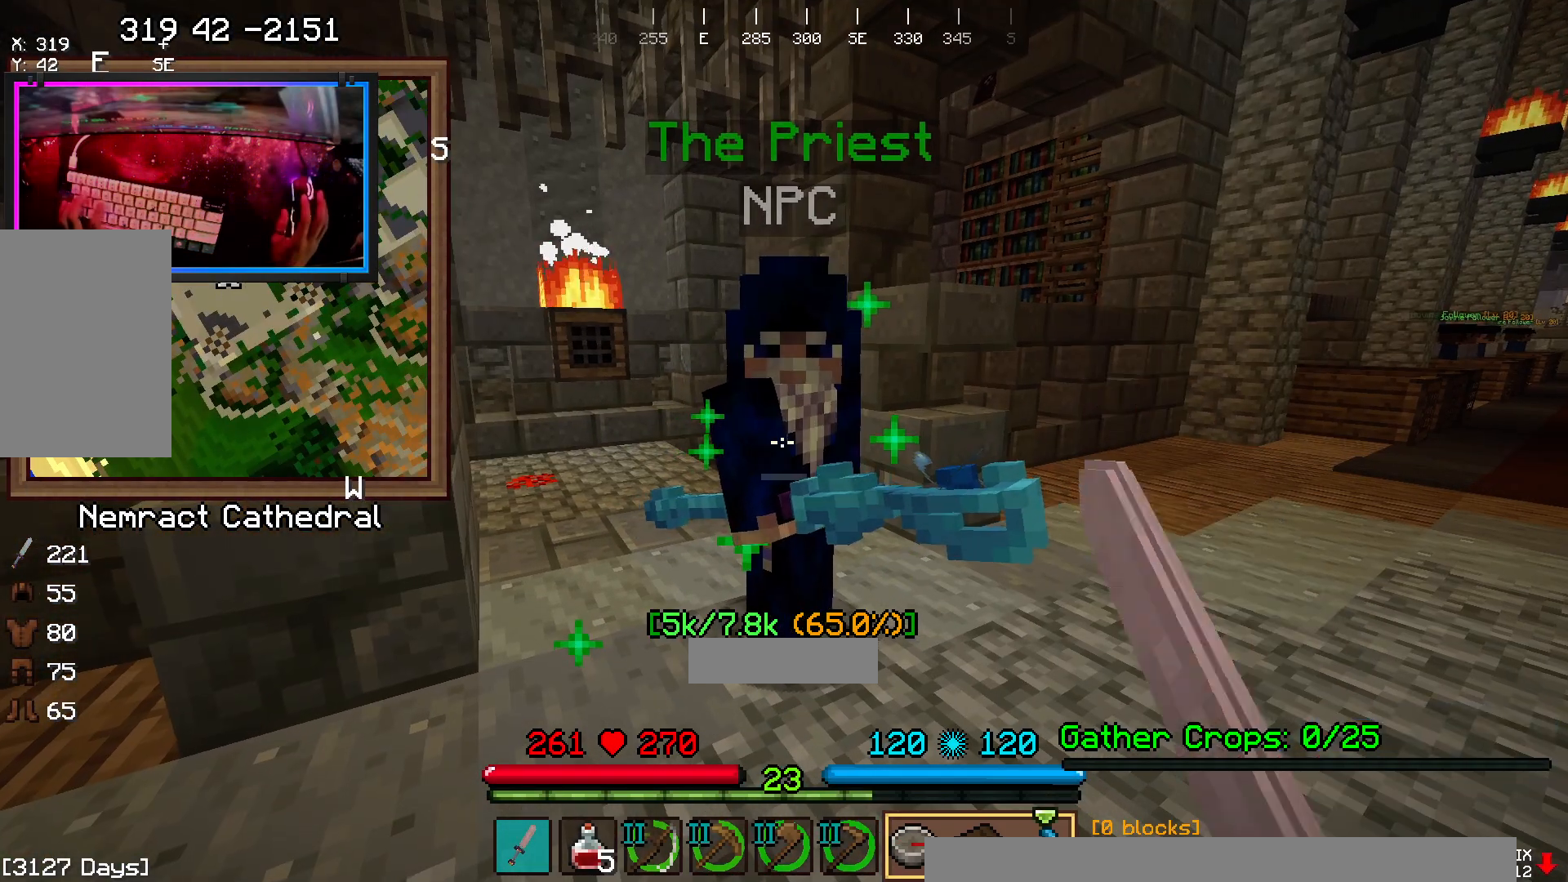
{"keys": [], "mouse": []}
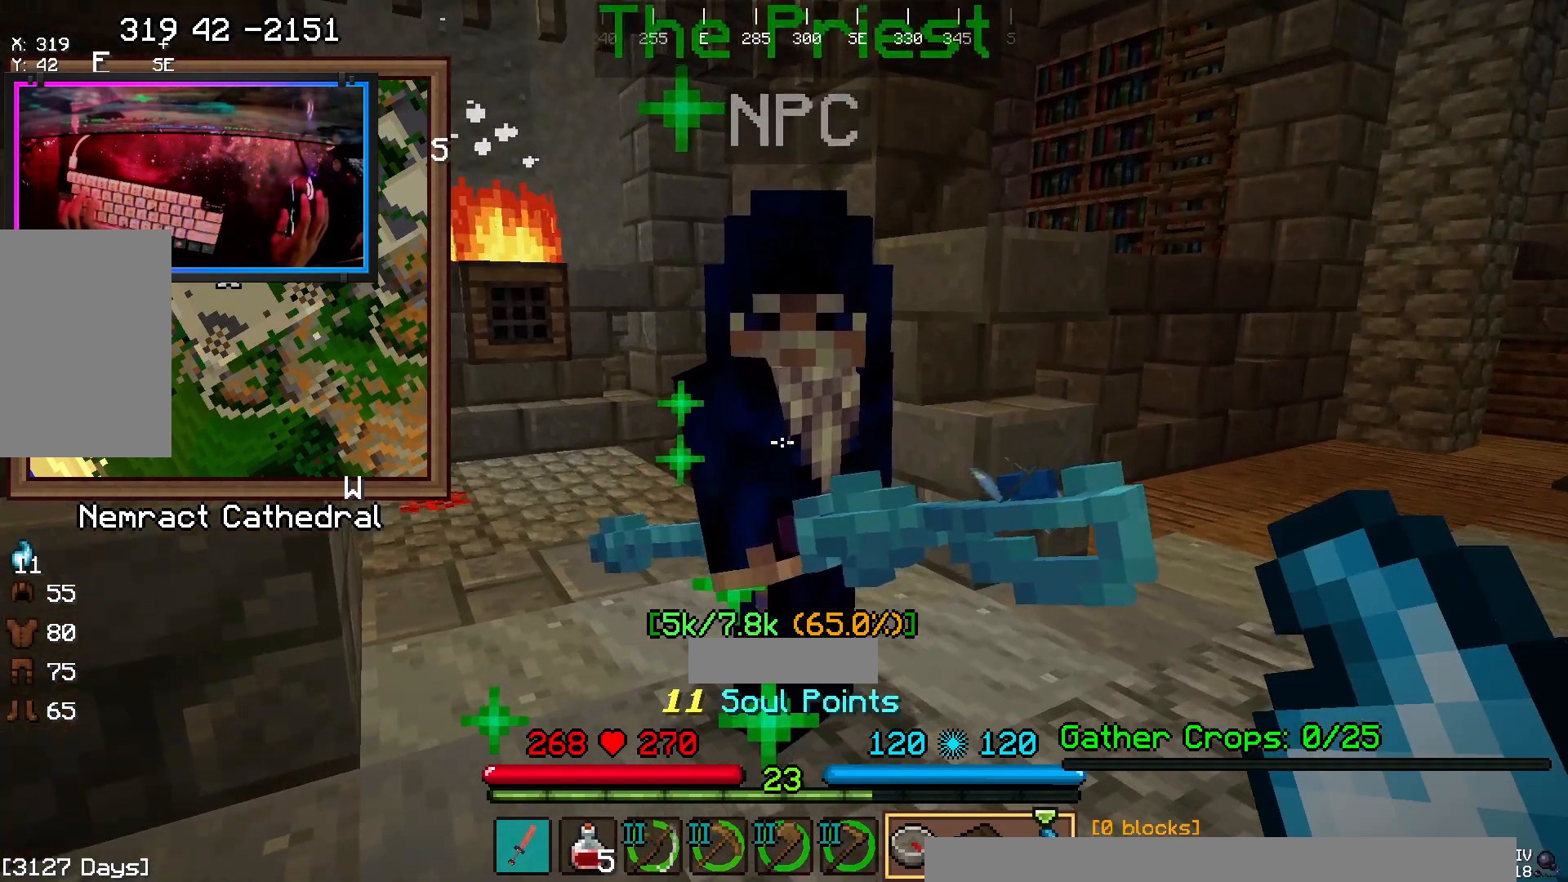
{"keys": [], "mouse": [], "events": []}
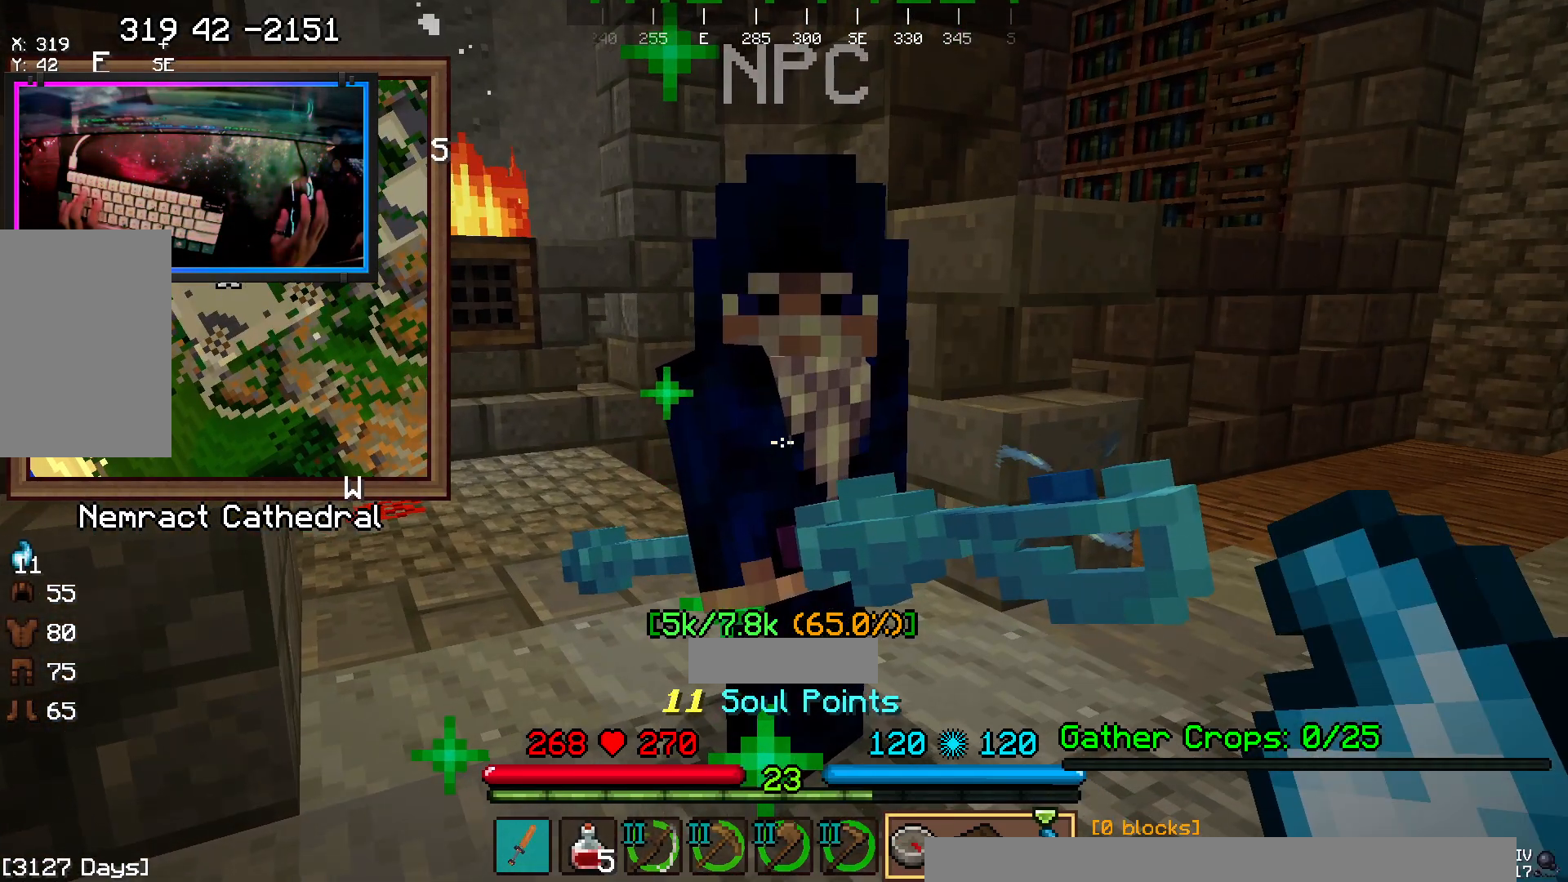
{"keys": [], "mouse": [], "events": []}
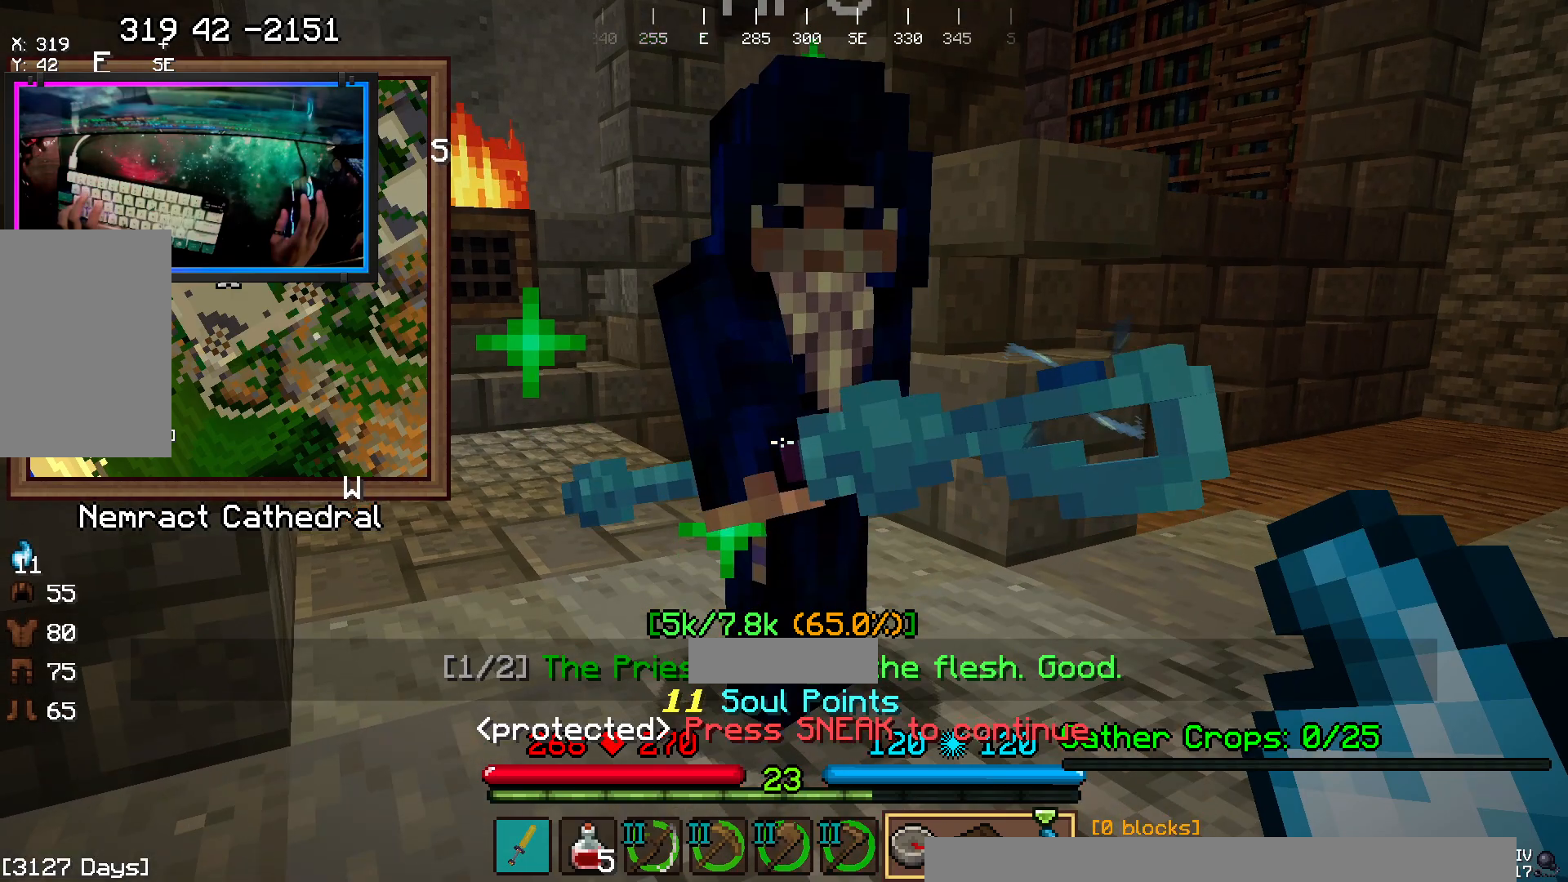
{"keys": [], "mouse": [], "events": []}
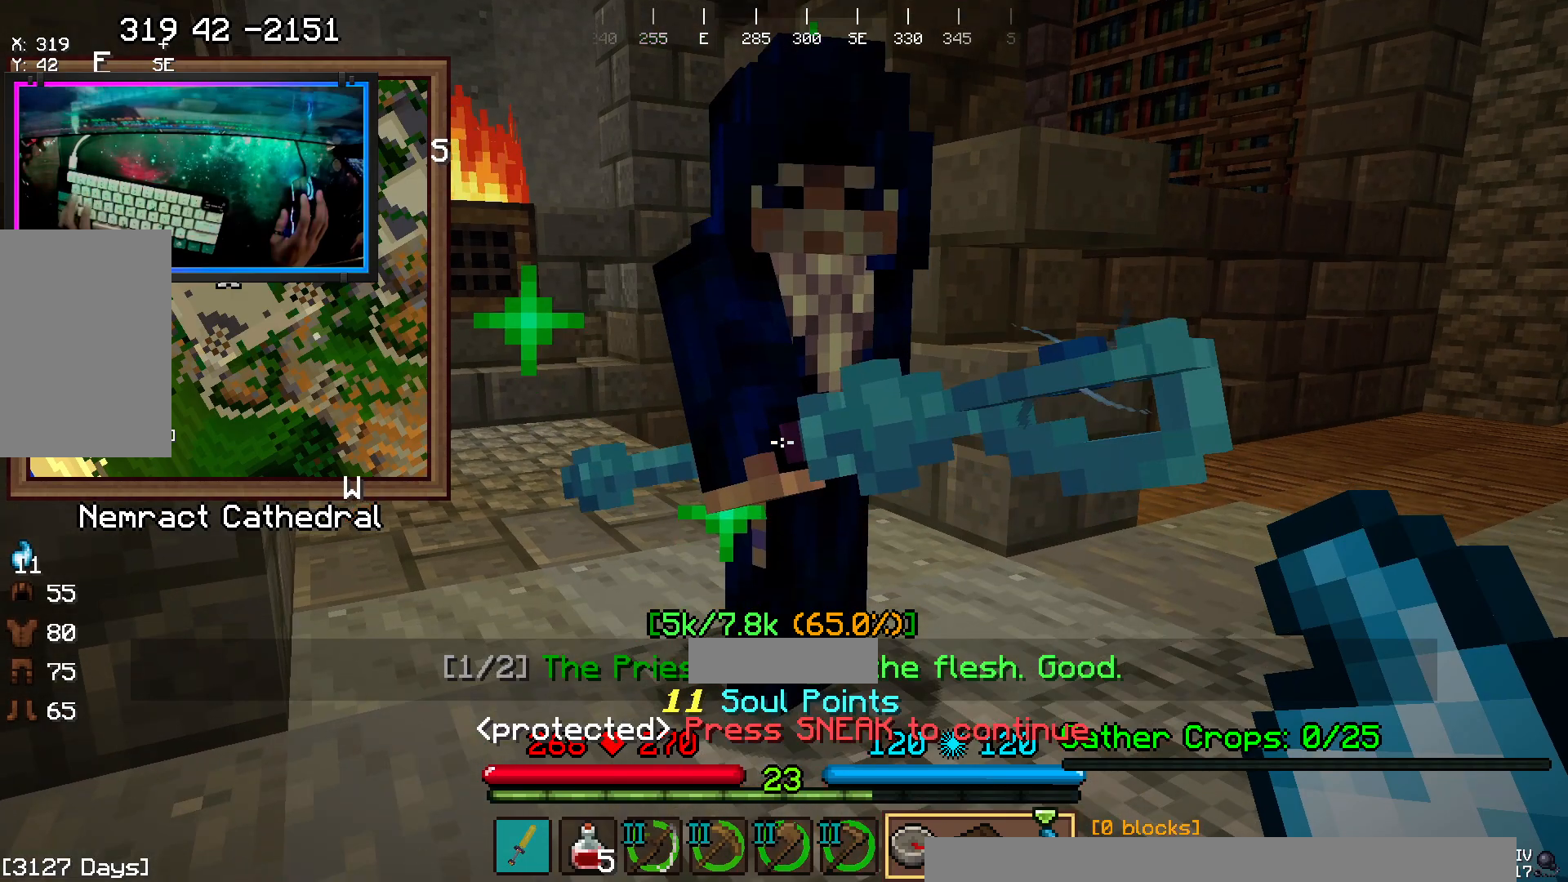
{"keys": [], "mouse": [], "events": []}
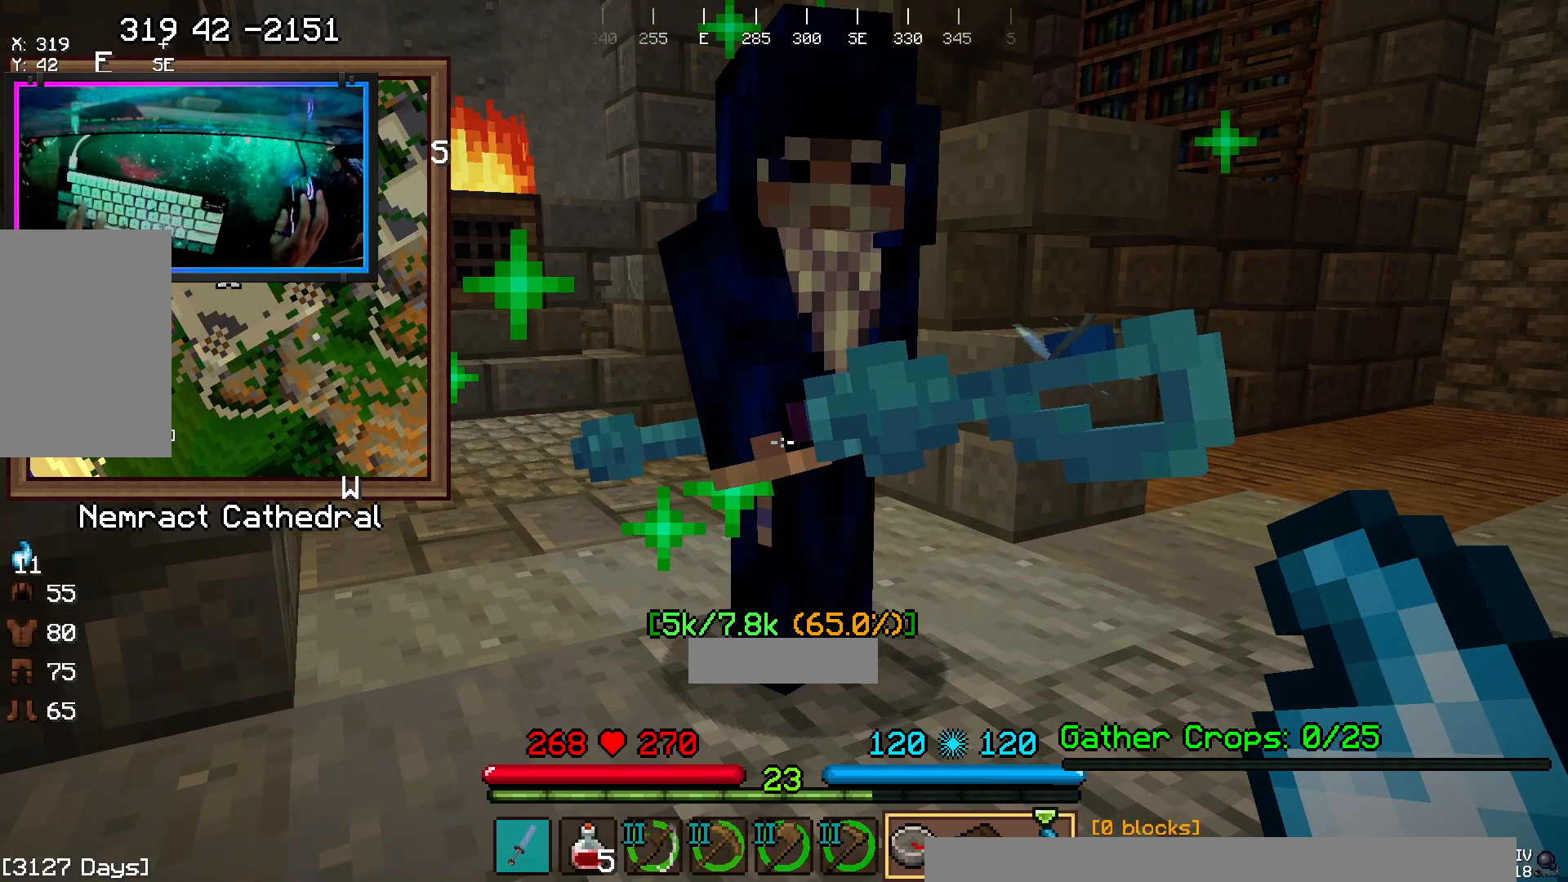
{"keys": [], "mouse": [], "events": []}
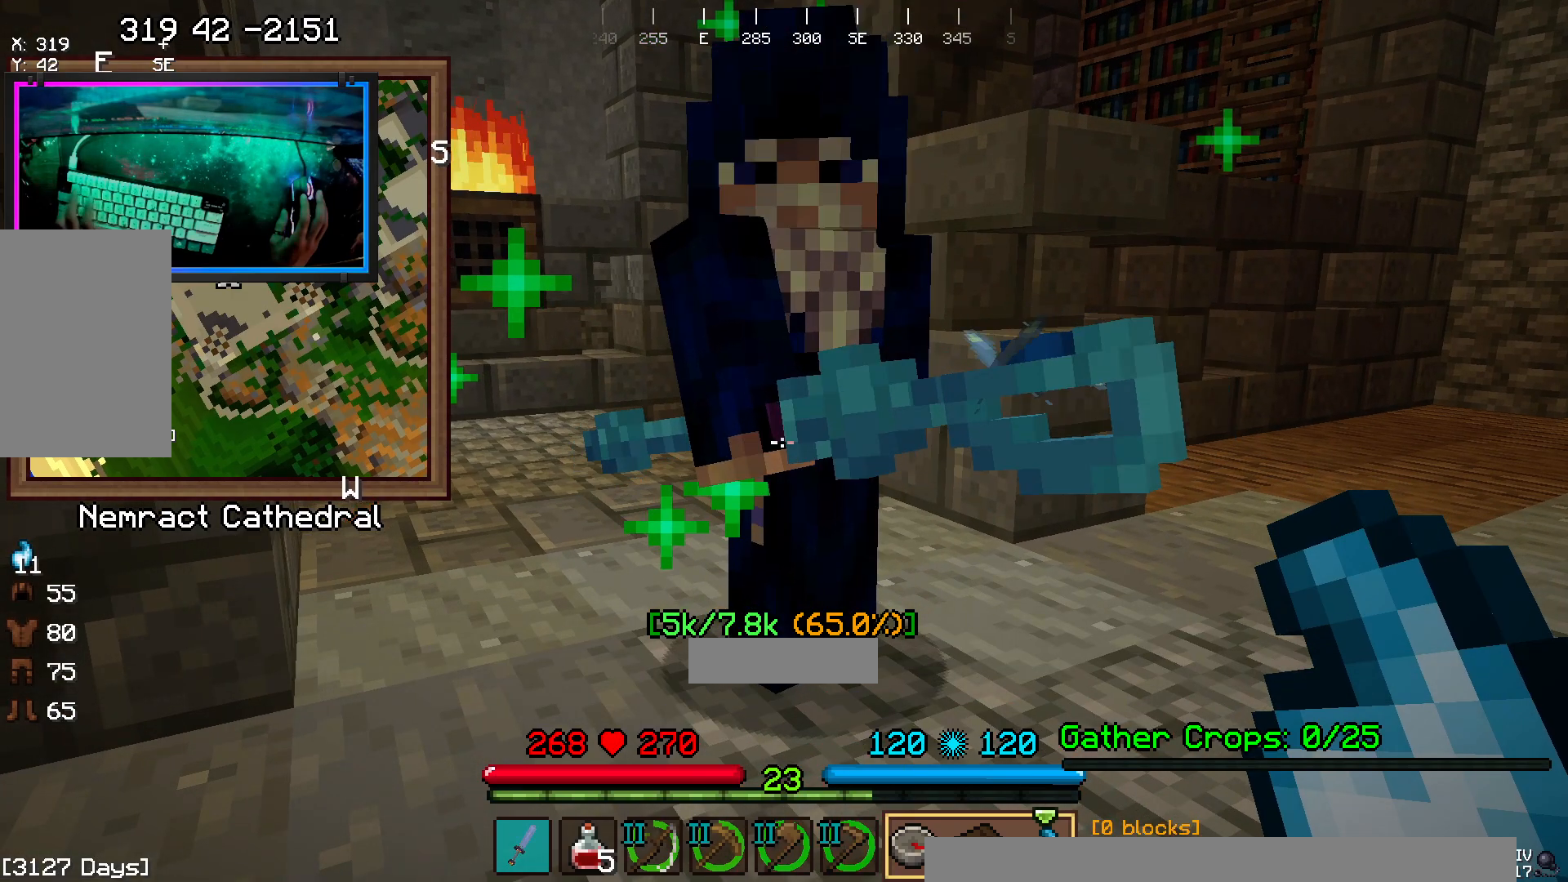
{"keys": [], "mouse": [], "events": []}
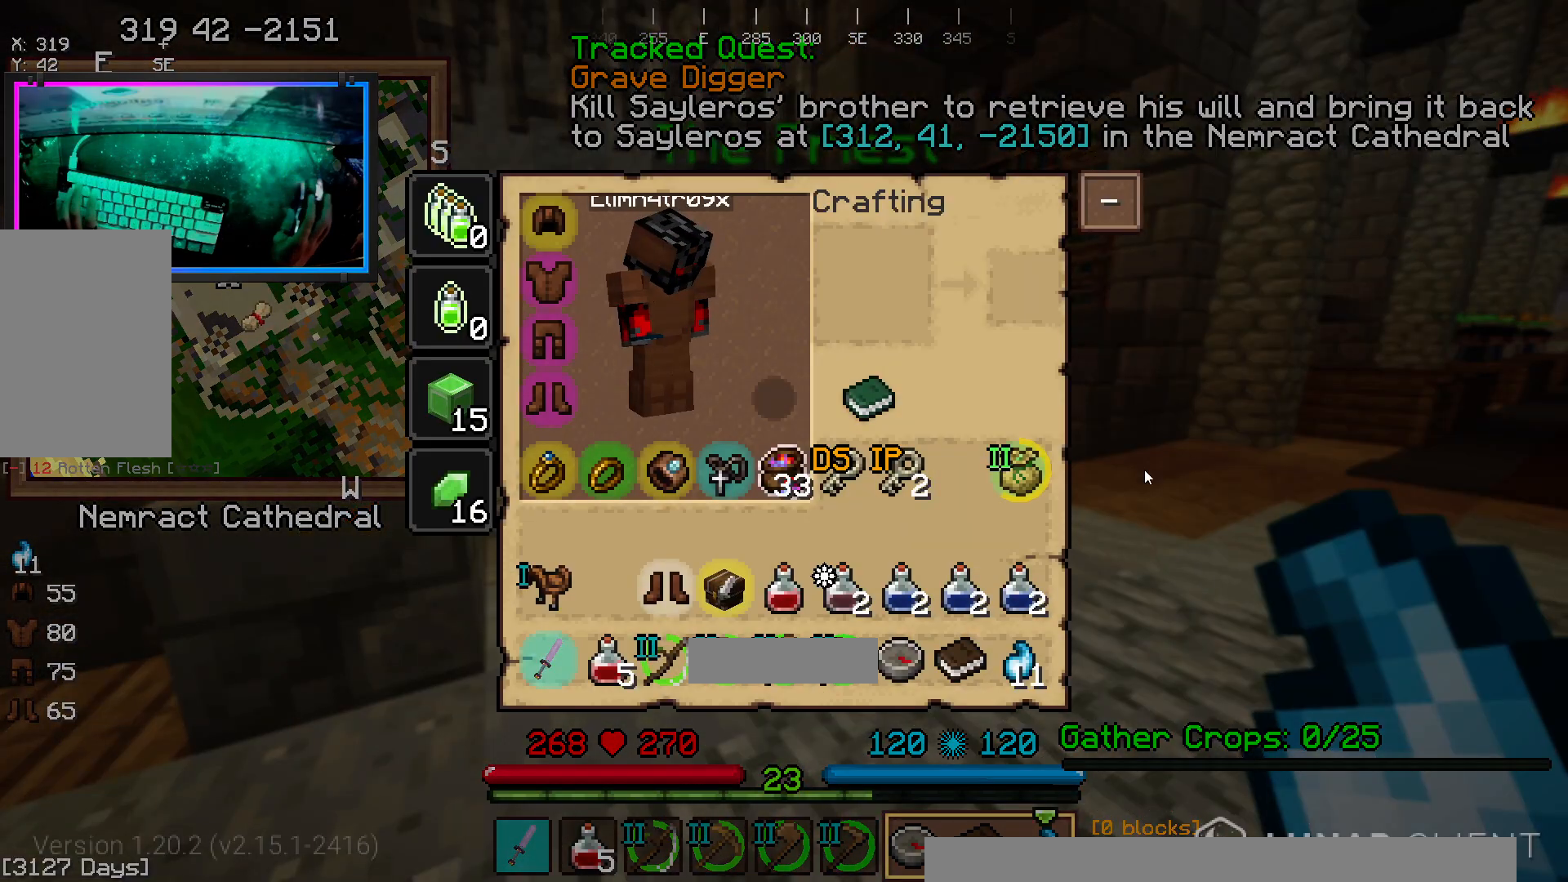
{"keys": [], "mouse": ["left"], "events": [[383, "mouse_left", "down"]]}
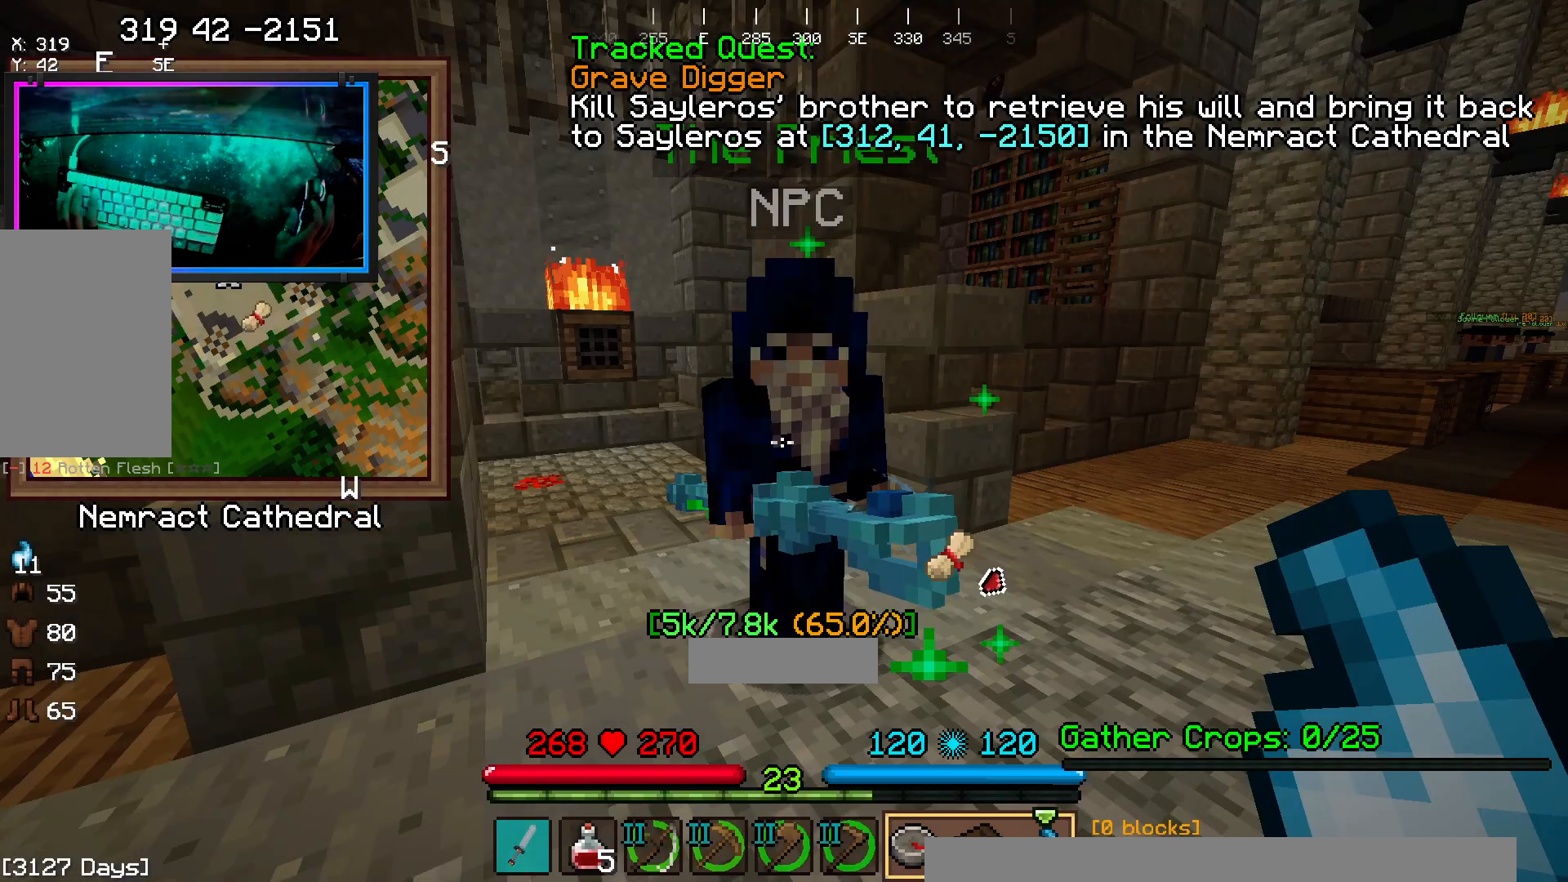
{"keys": [], "mouse": [], "events": [[33, "mouse_left", "up"]]}
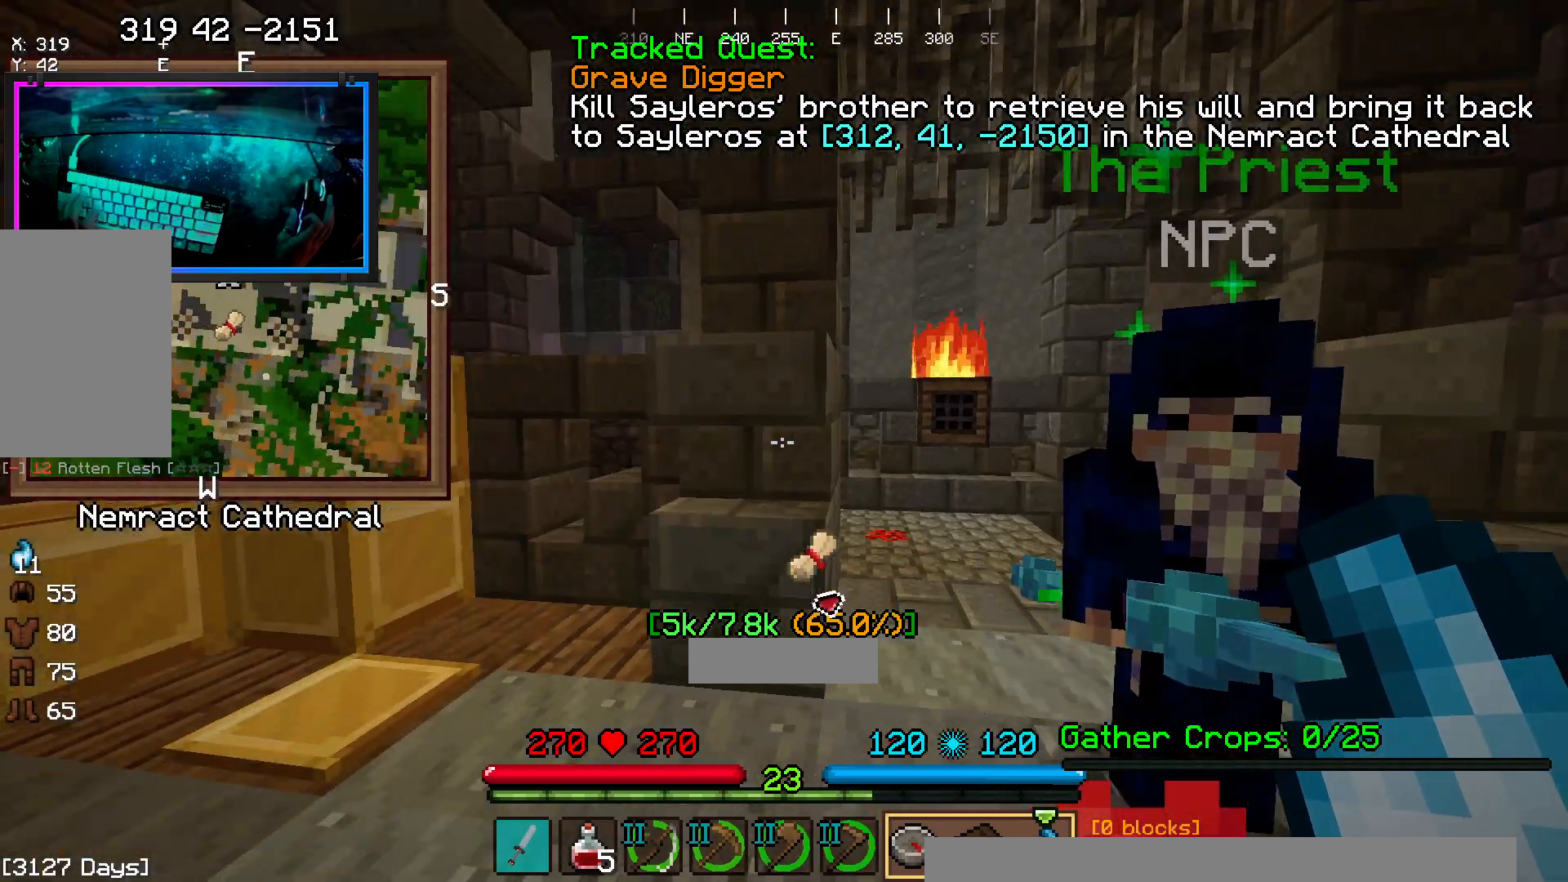
{"keys": ["d", "w"], "mouse": [], "events": [[17, "w", "down"], [283, "d", "down"]]}
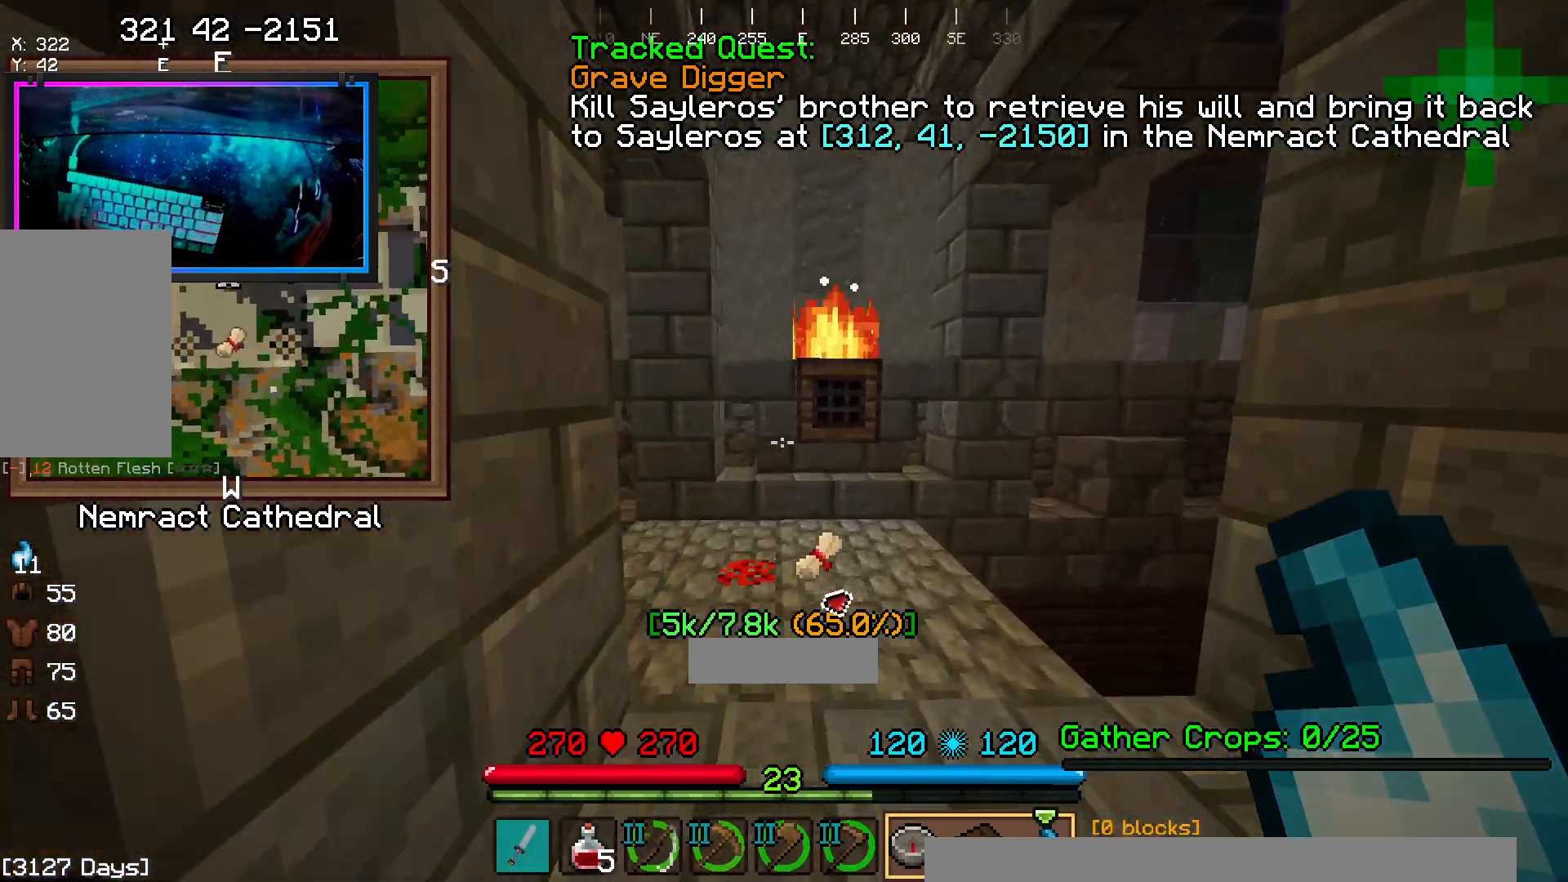
{"keys": ["w"], "mouse": [], "events": [[100, "d", "up"]]}
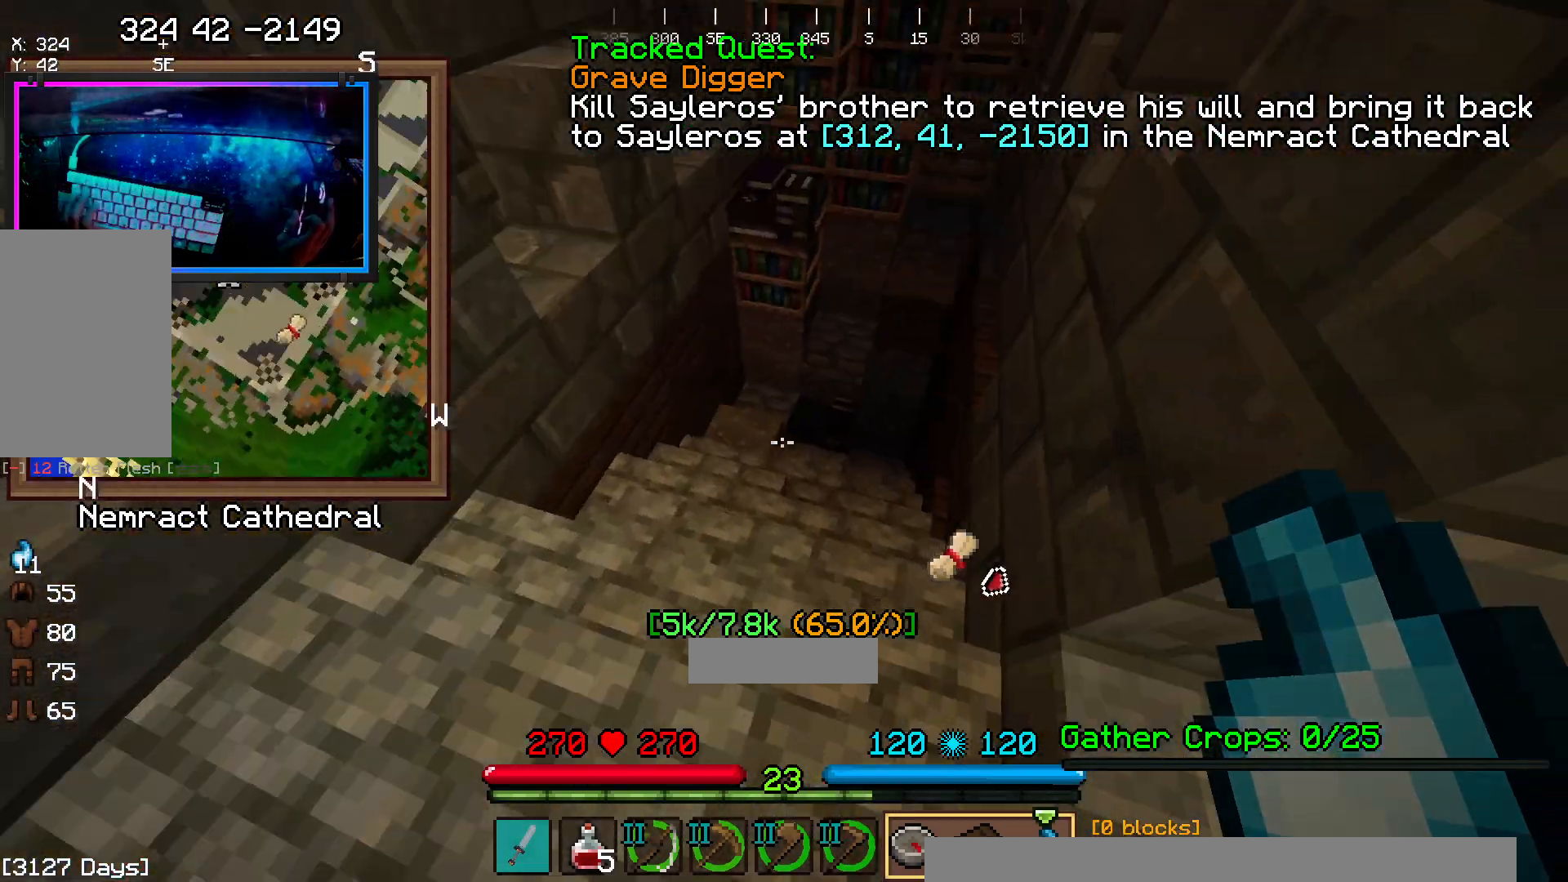
{"keys": ["w"], "mouse": [], "events": []}
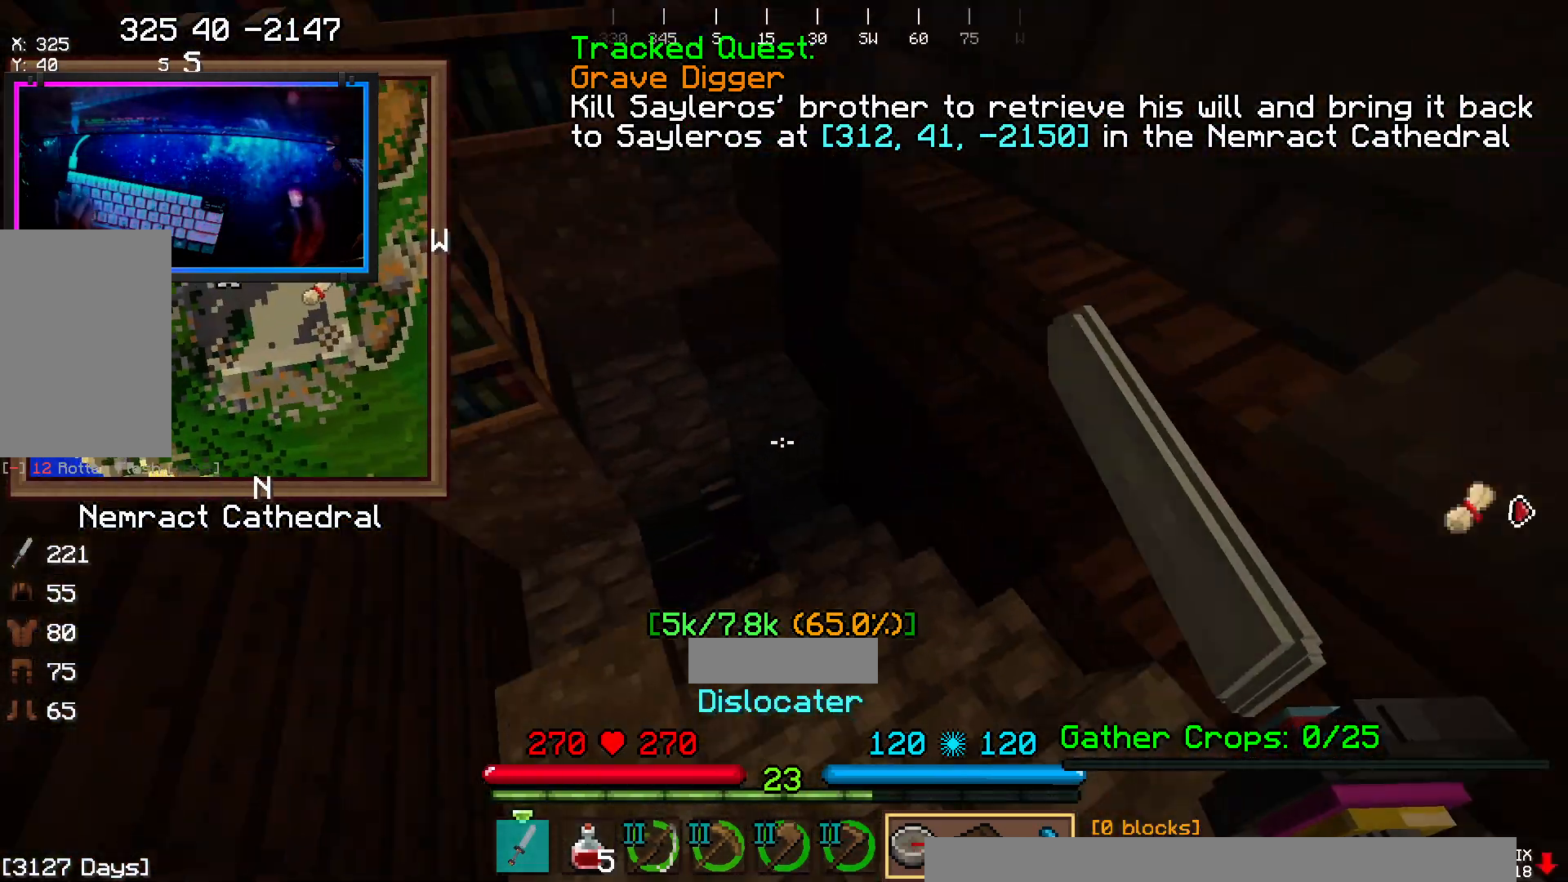
{"keys": ["d", "w"], "mouse": []}
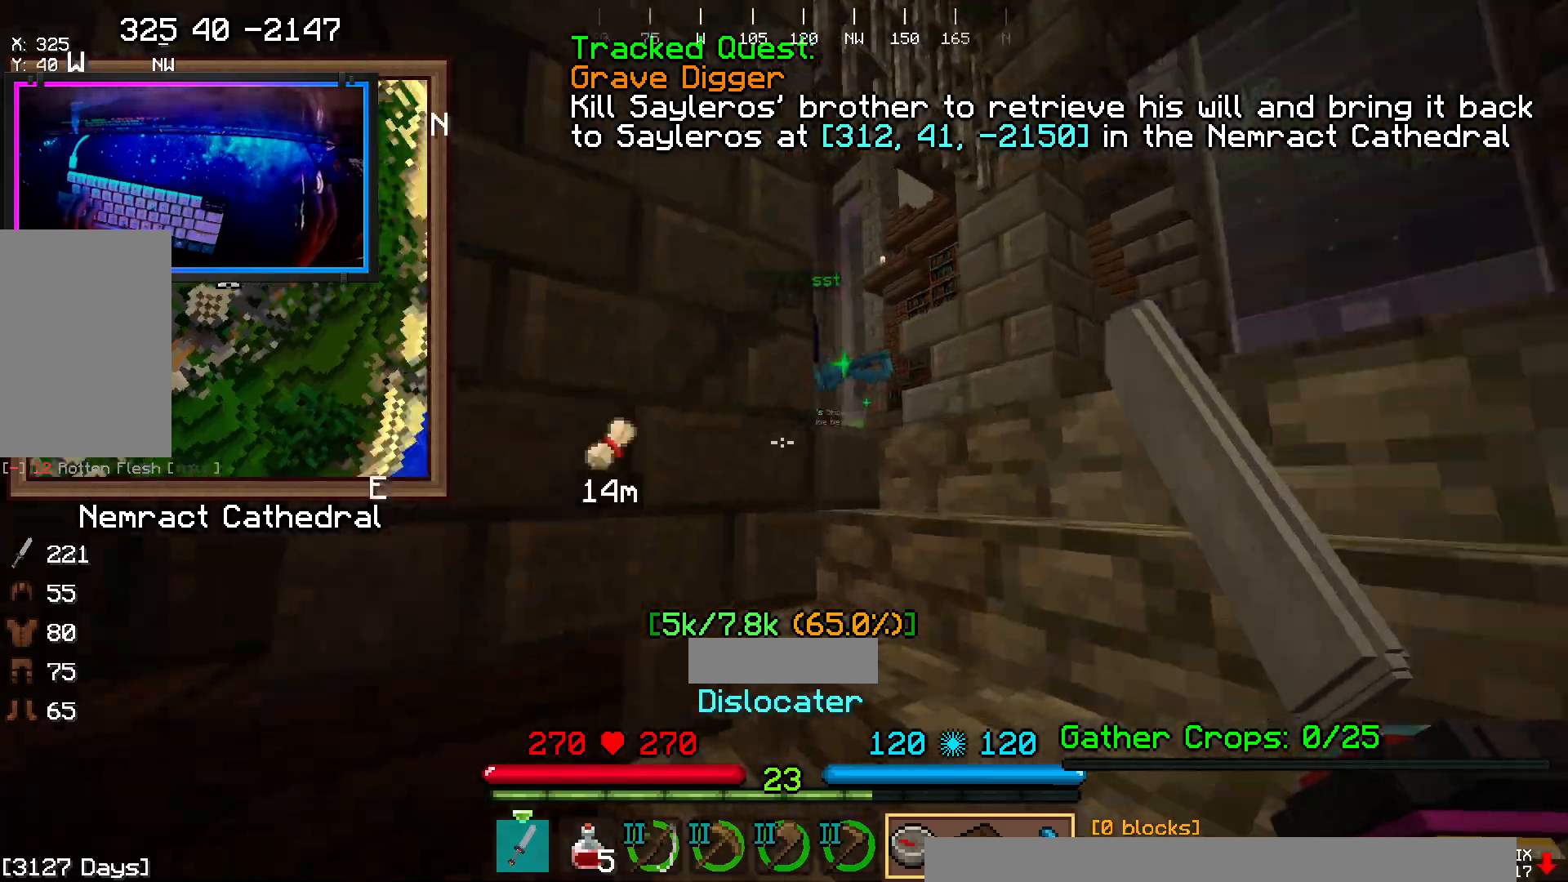
{"keys": ["d", "w"], "mouse": [], "events": []}
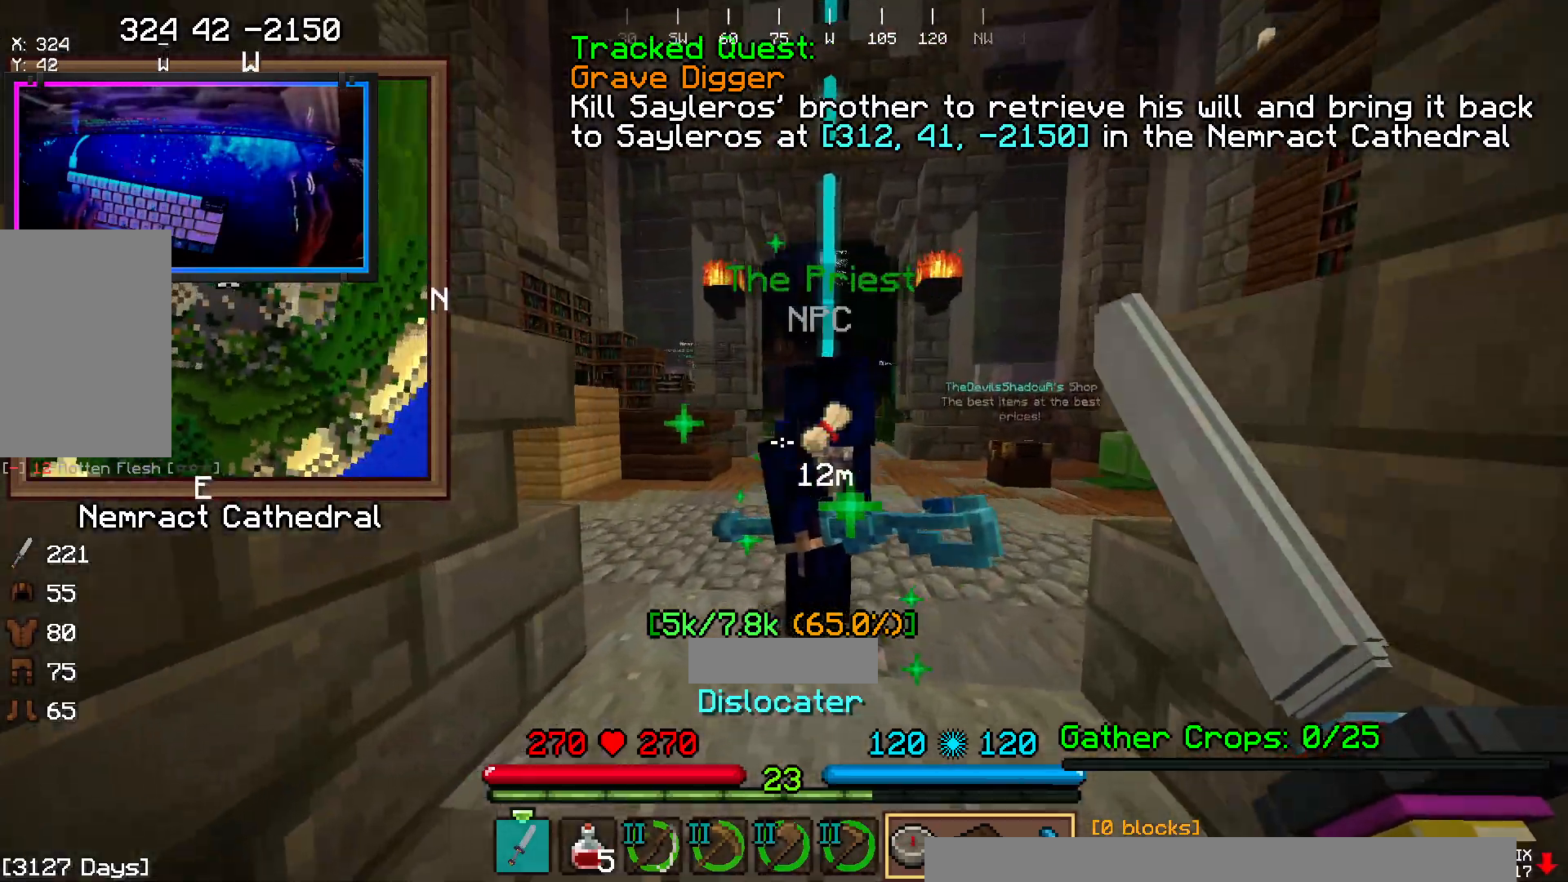
{"keys": [], "mouse": [], "events": [[67, "d", "up"], [333, "w", "up"]]}
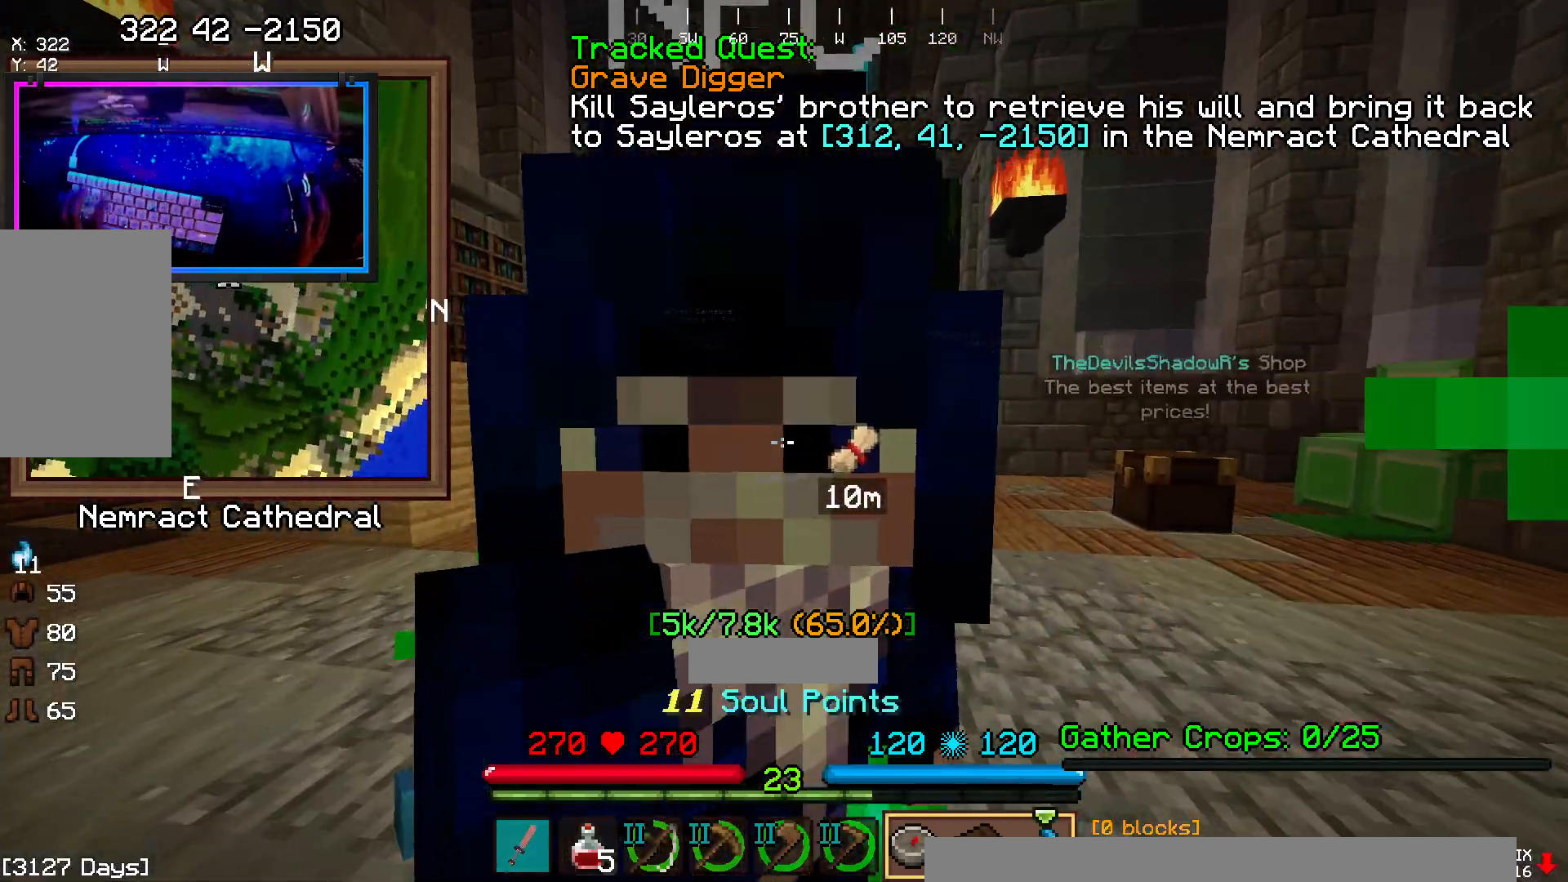
{"keys": ["d", "w"], "mouse": []}
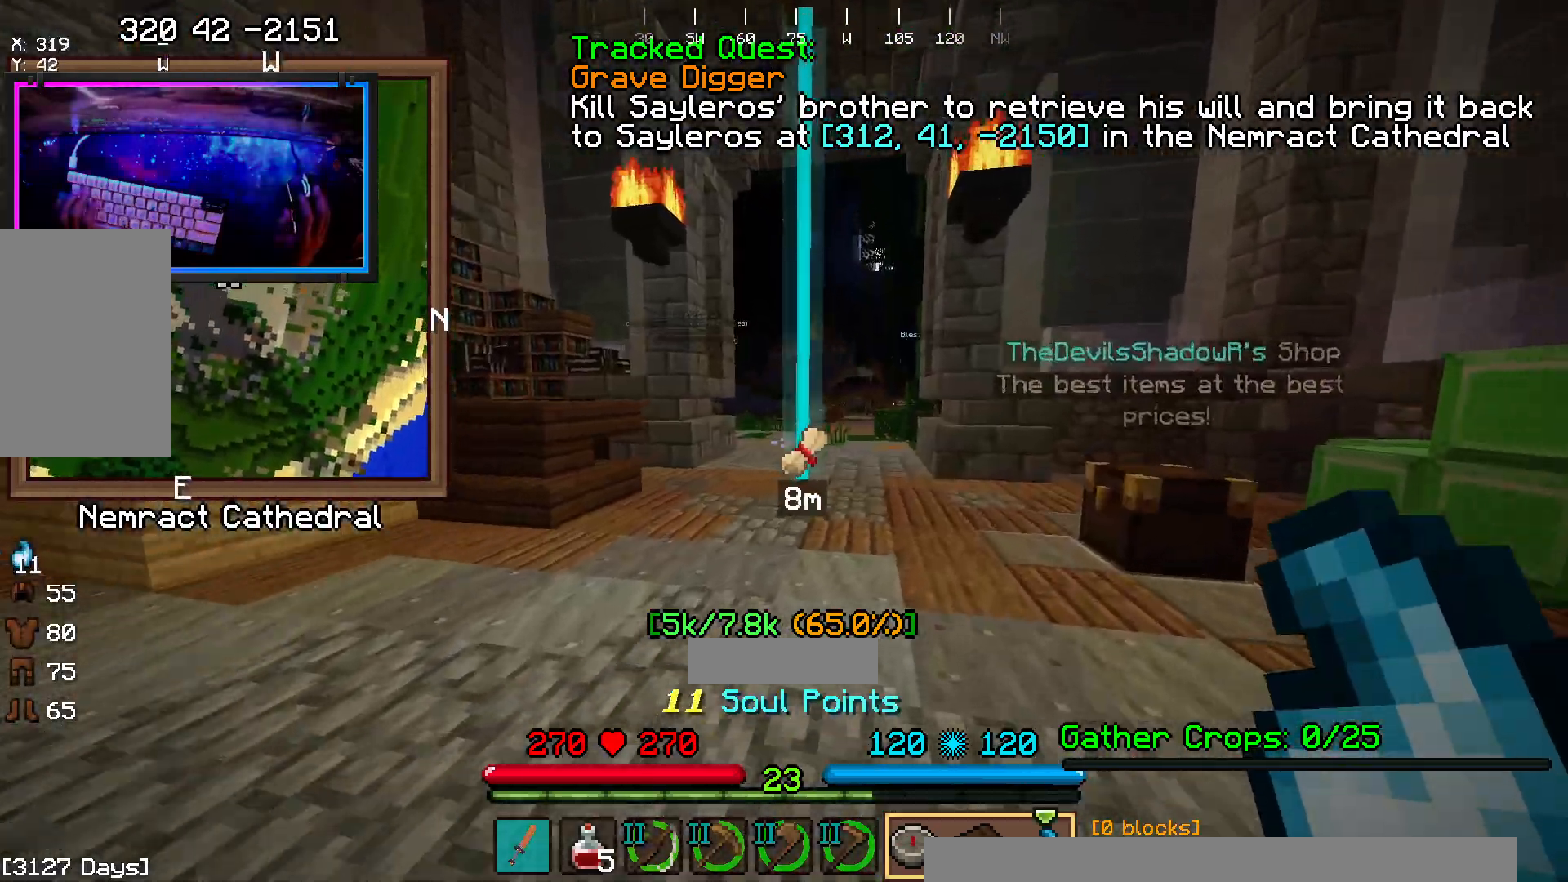
{"keys": [], "mouse": [], "events": [[17, "d", "up"], [450, "w", "up"]]}
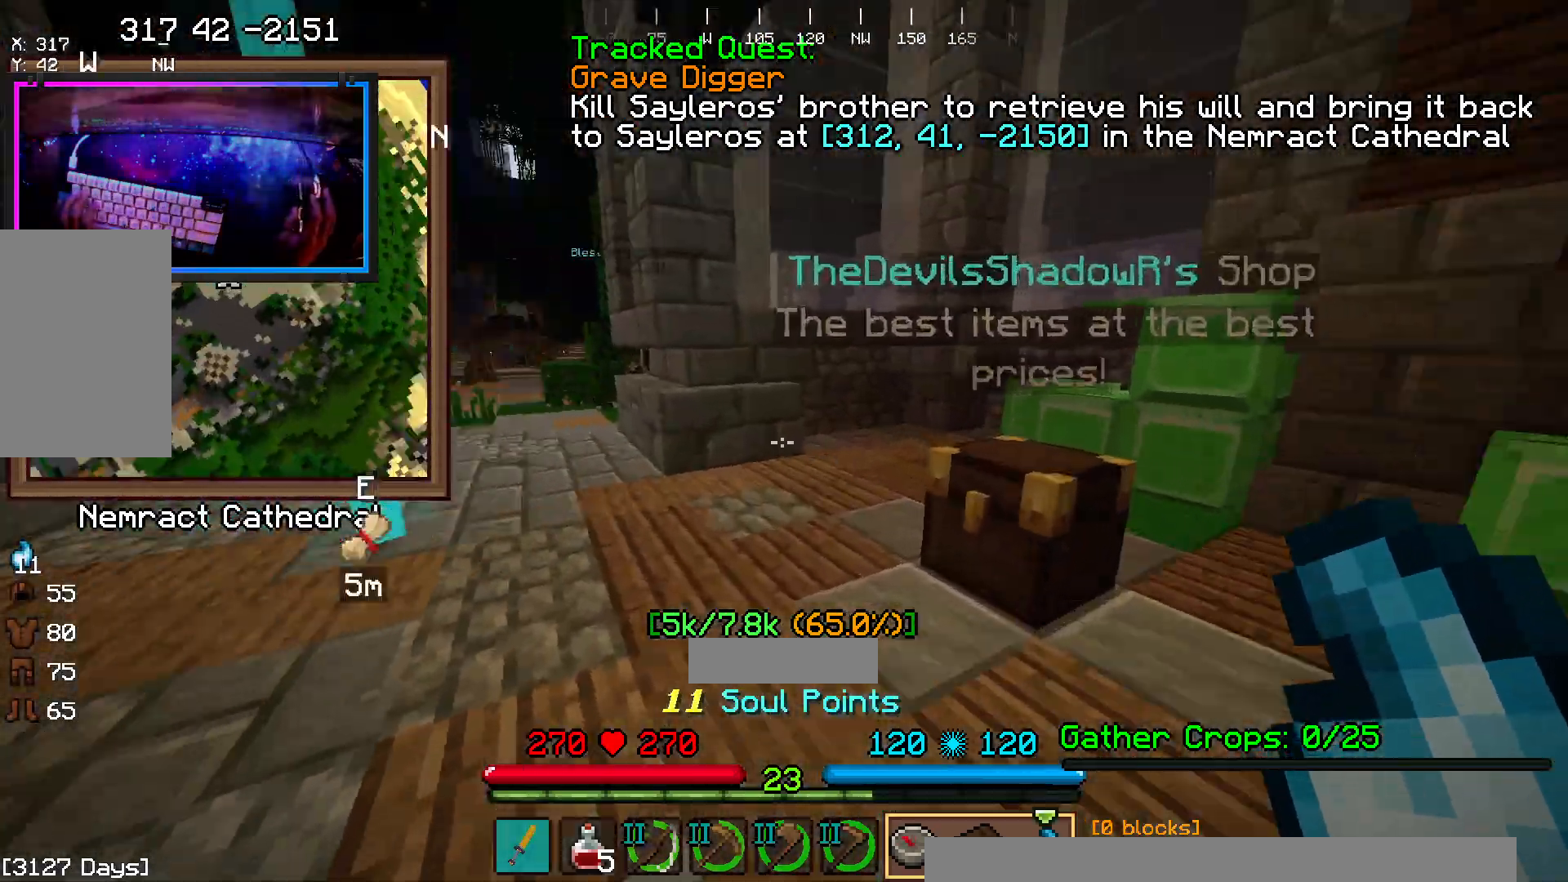
{"keys": ["d", "w"], "mouse": [], "events": [[100, "w", "down"], [483, "d", "down"]]}
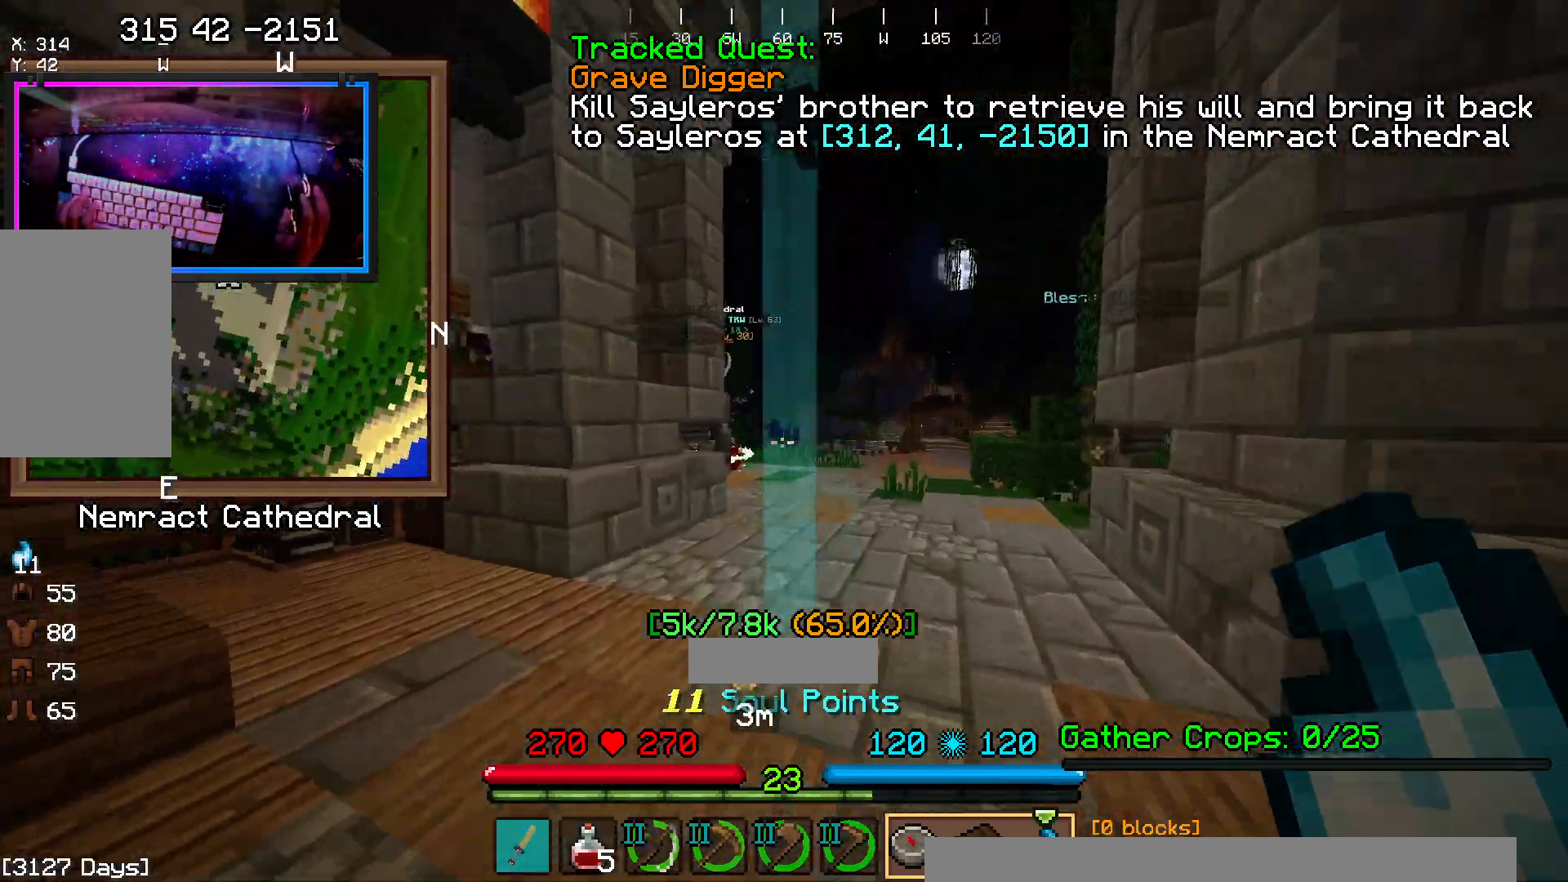
{"keys": ["d", "w"], "mouse": [], "events": []}
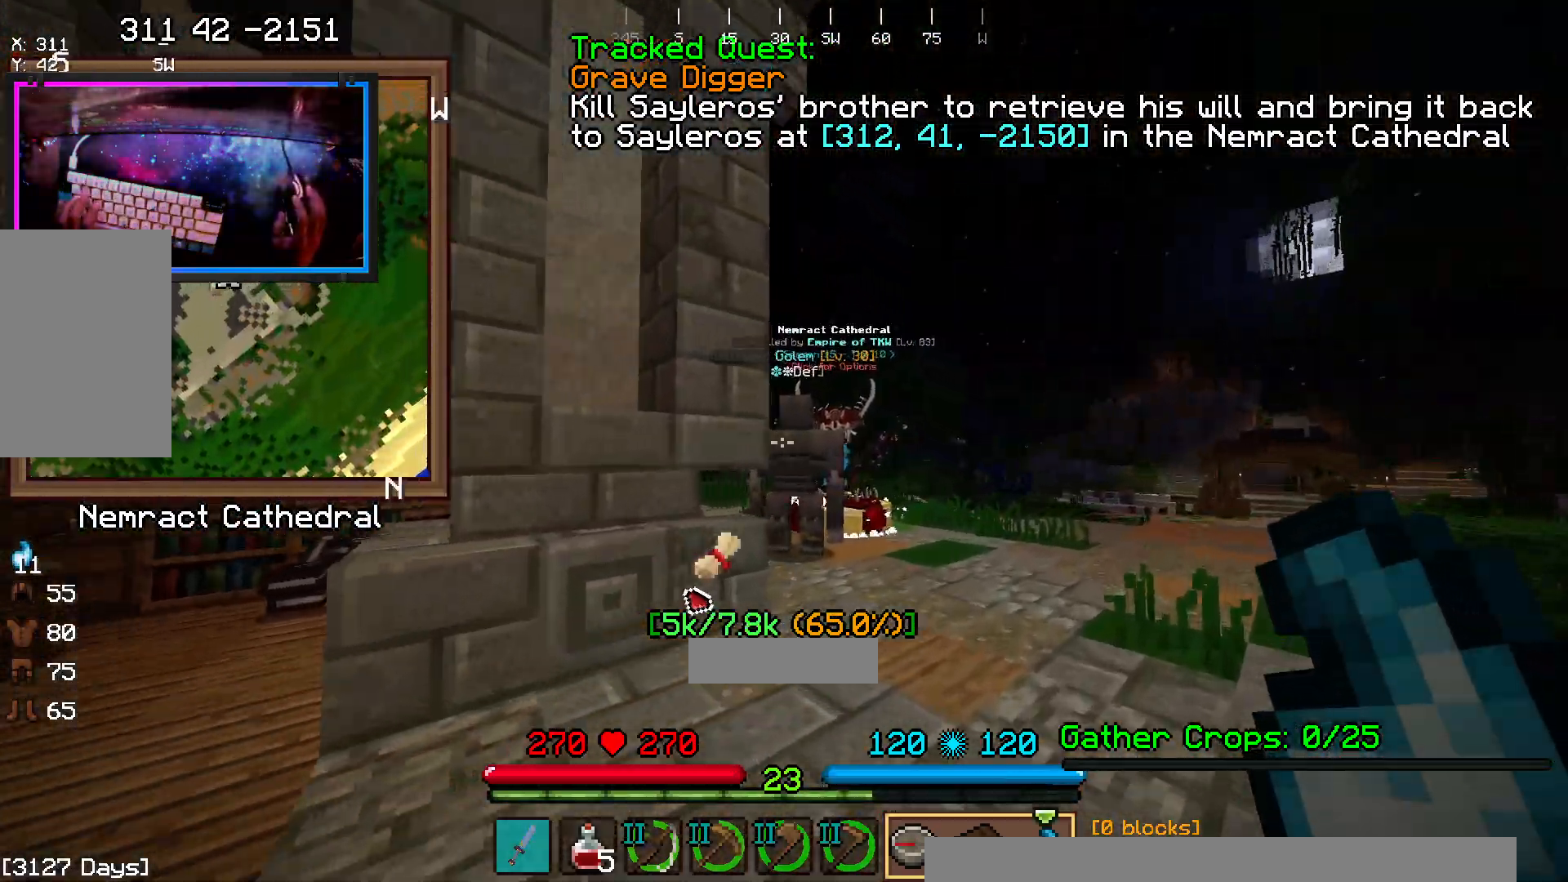
{"keys": ["d", "w"], "mouse": [], "events": [[300, "w", "up"], [350, "w", "down"]]}